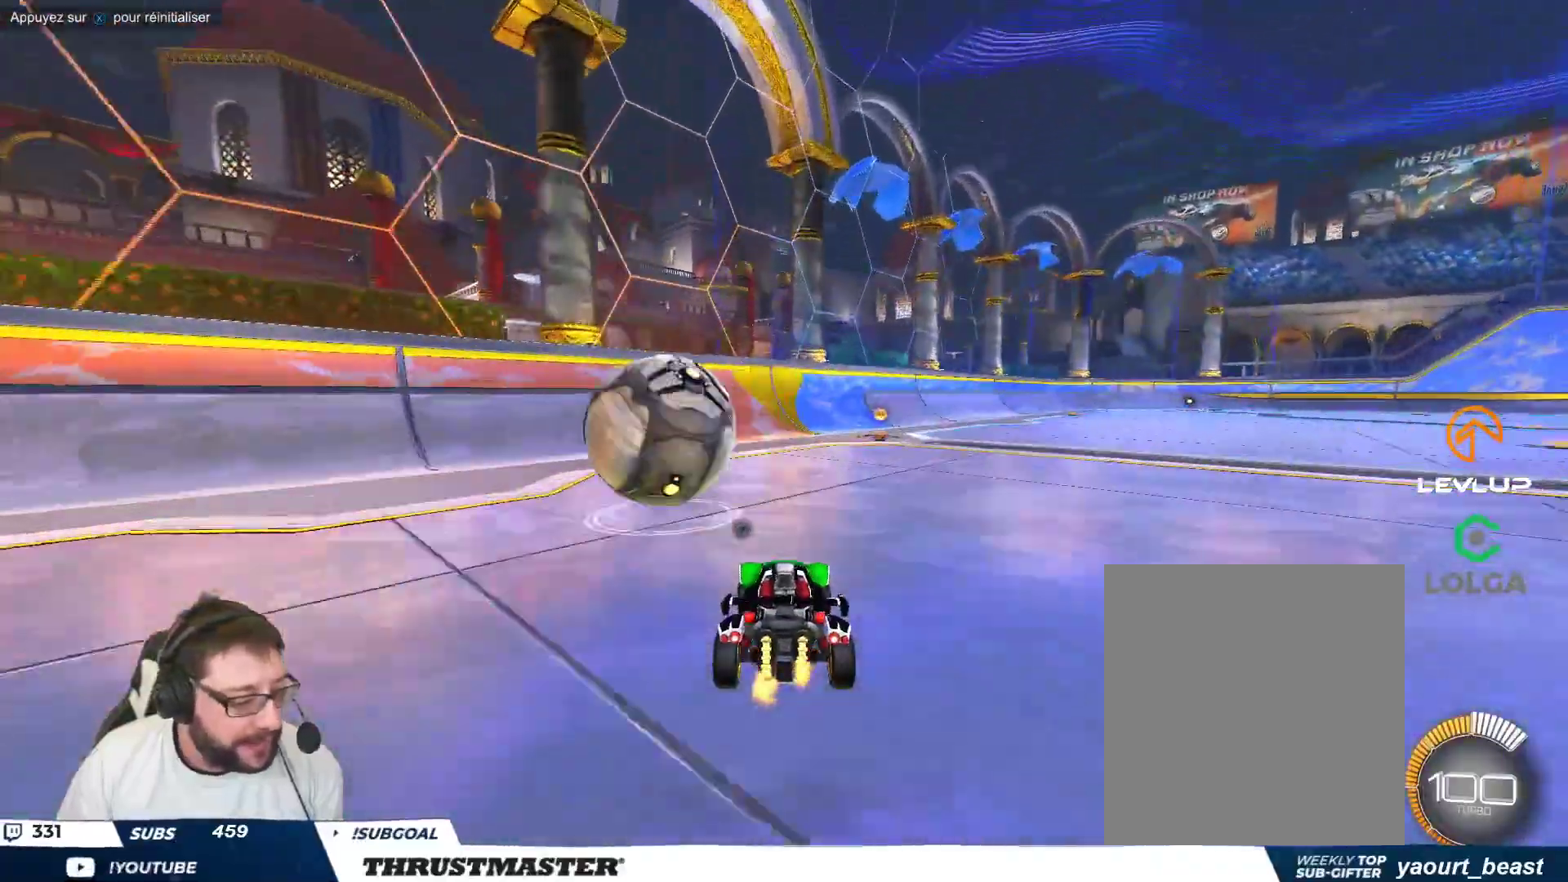
Gameplay with a controller (Xbox layout); each line is a JSON object with the inputs held at the frame after it. "events" lists button and stick changes between this image and that frame as [ms after this image, input, new state], when the widget could be followed in between. Not read: L2 L3 R2 R3 right_stick.
{"buttons": [], "left_stick": "center", "events": [[100, "left_stick", "center"], [283, "left_stick", "down"], [367, "left_stick", "center"]]}
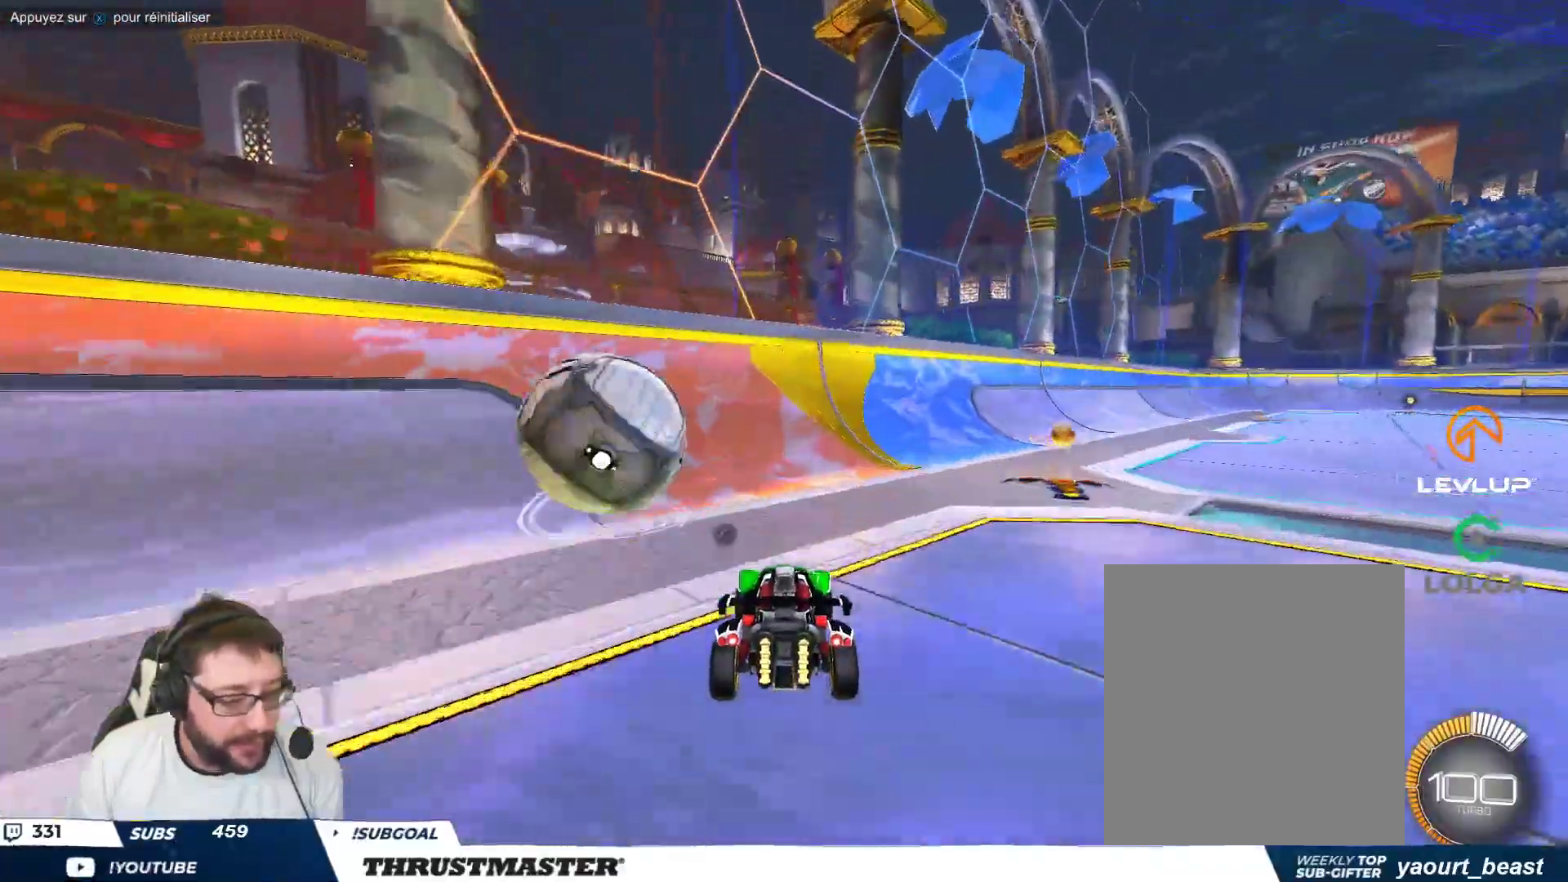
{"buttons": [], "left_stick": "up-left", "events": [[83, "left_stick", "up-left"], [100, "B", "down"], [317, "left_stick", "center"], [467, "B", "up"], [467, "left_stick", "up-left"]]}
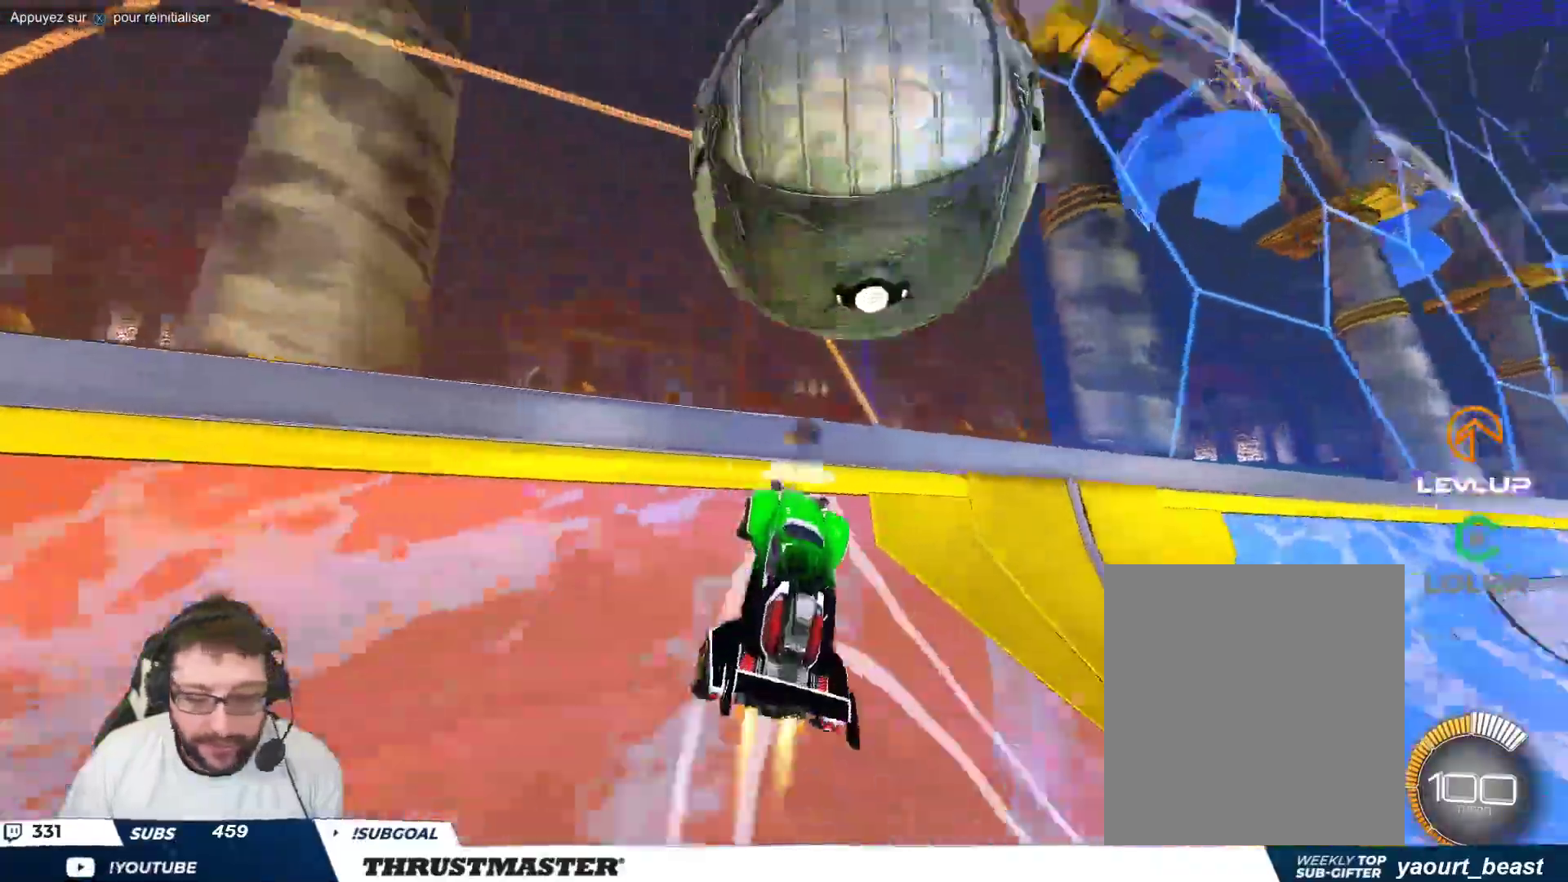
{"buttons": ["B"], "left_stick": "center", "events": [[17, "B", "down"], [33, "Y", "down"], [183, "Y", "up"], [483, "left_stick", "center"]]}
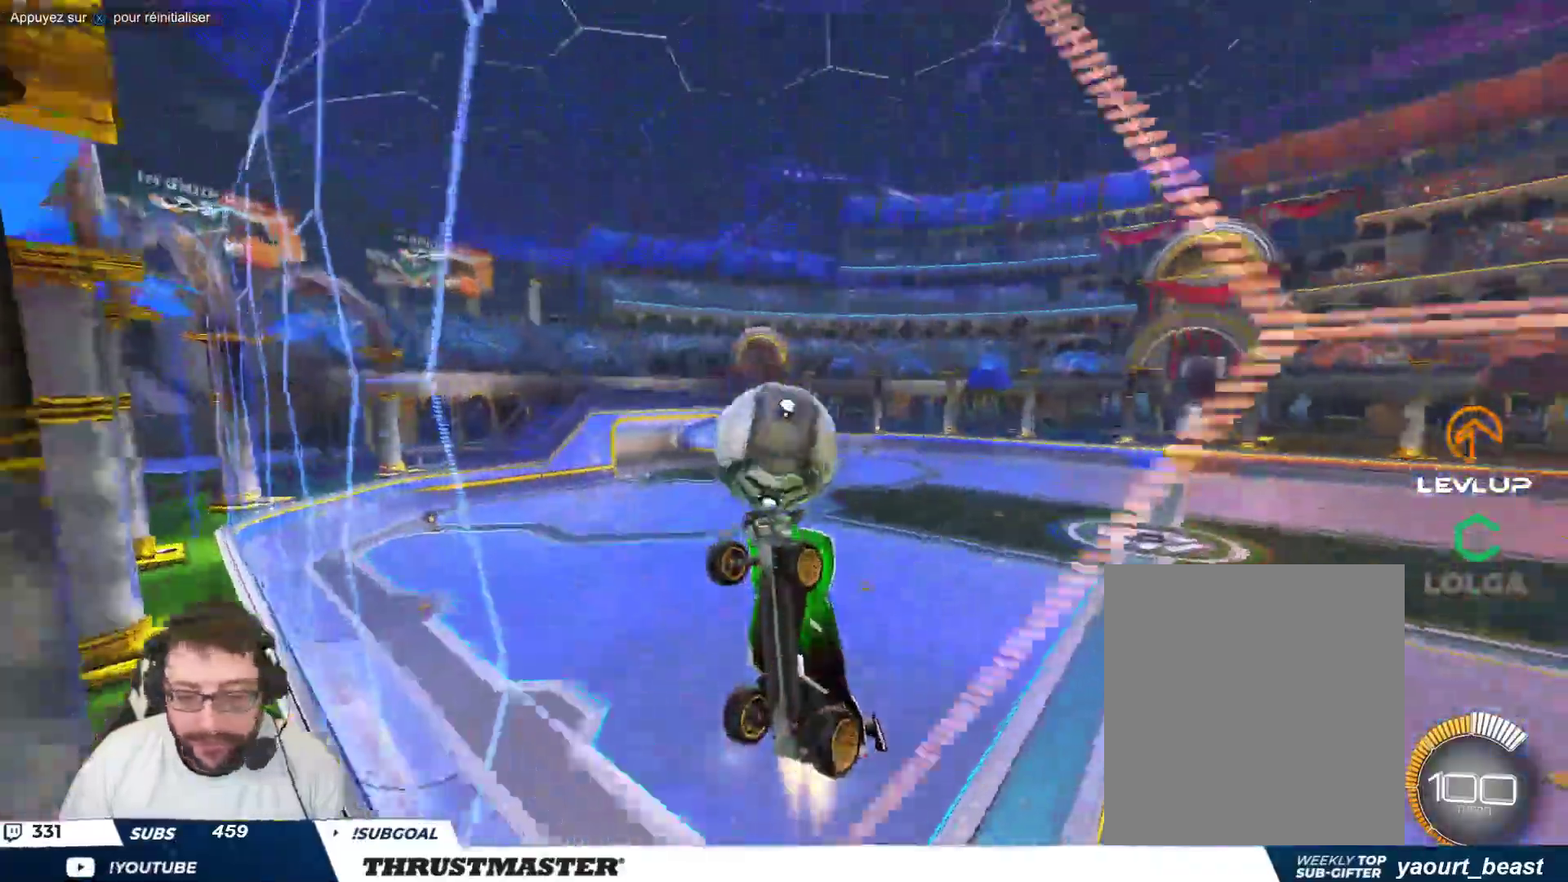
{"buttons": [], "left_stick": "up", "events": [[117, "left_stick", "up"], [500, "B", "up"]]}
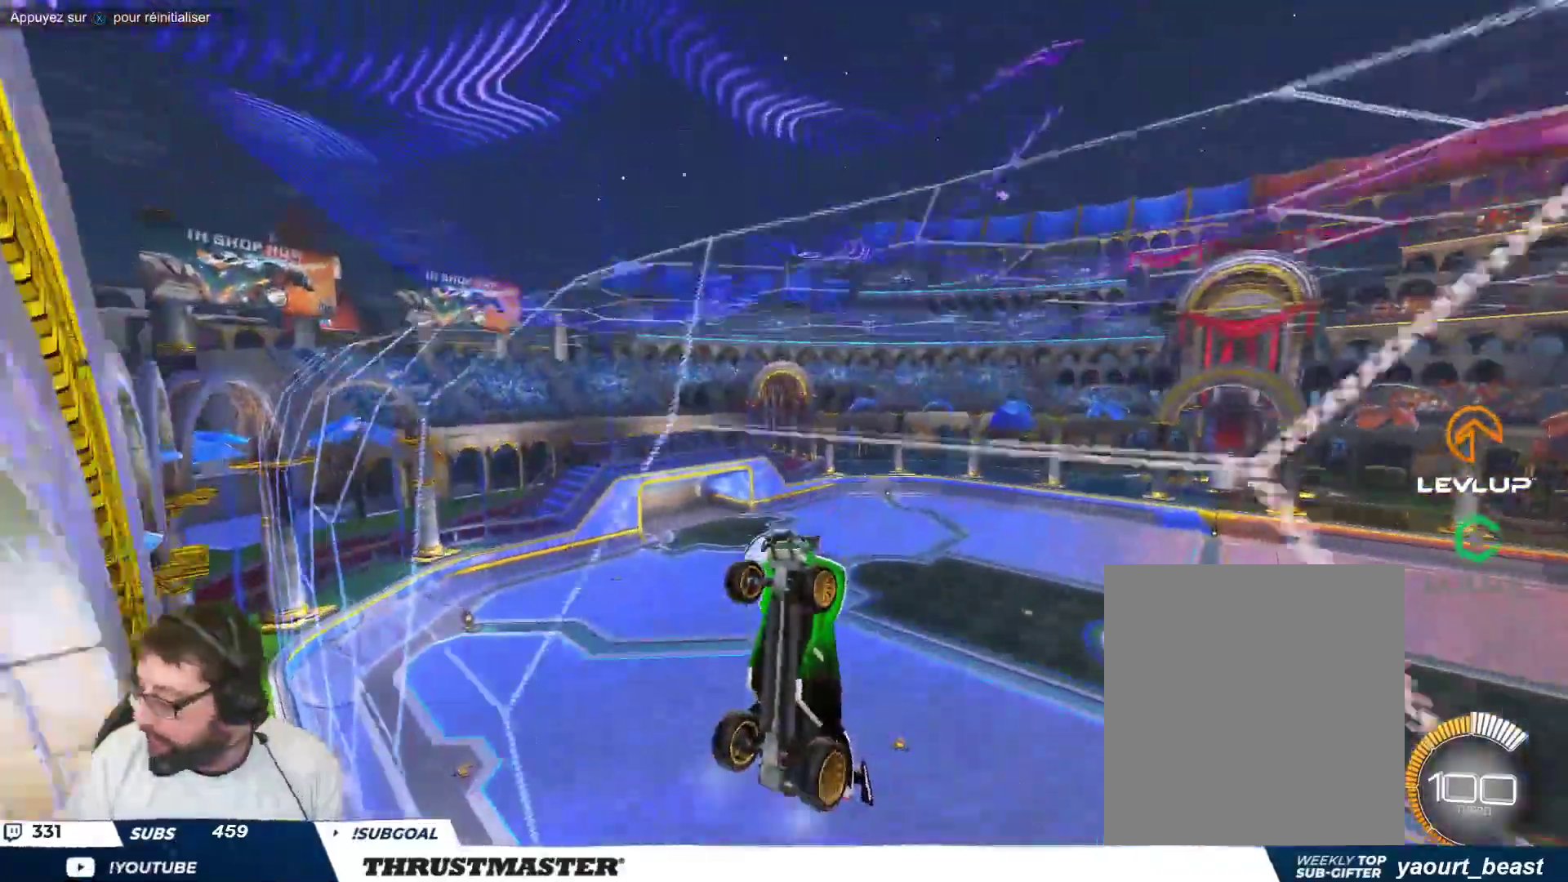
{"buttons": [], "left_stick": "center", "events": [[17, "left_stick", "center"], [317, "left_stick", "right"], [500, "left_stick", "center"]]}
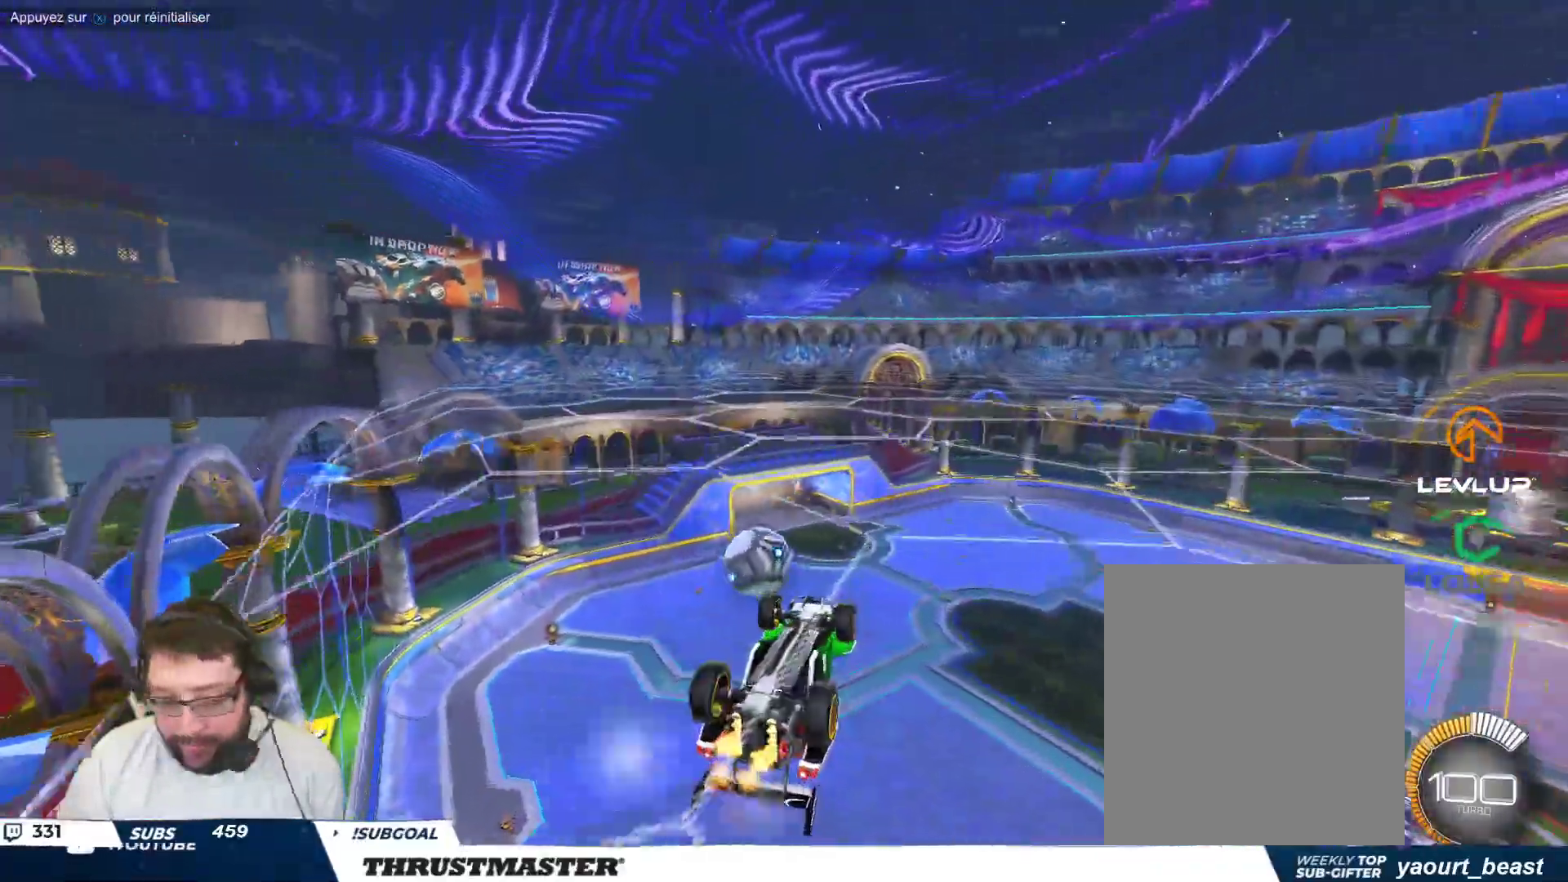
{"buttons": [], "left_stick": "right", "events": [[183, "left_stick", "right"], [317, "left_stick", "center"], [383, "left_stick", "down-right"], [433, "left_stick", "right"]]}
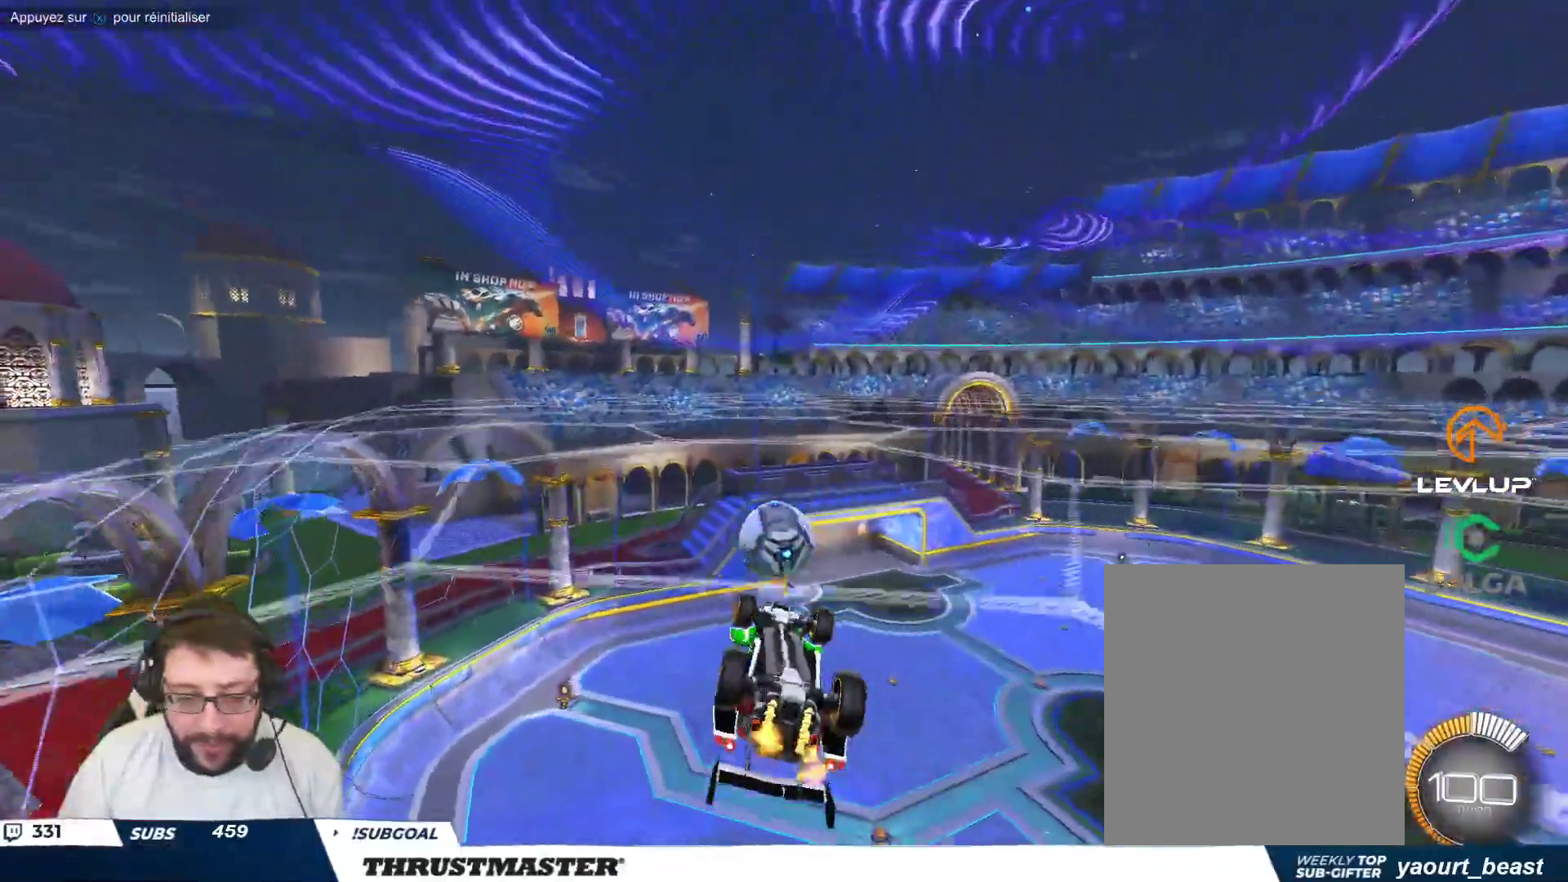
{"buttons": ["B"], "left_stick": "up-right", "events": [[67, "left_stick", "down-right"], [317, "left_stick", "up-right"], [450, "B", "down"]]}
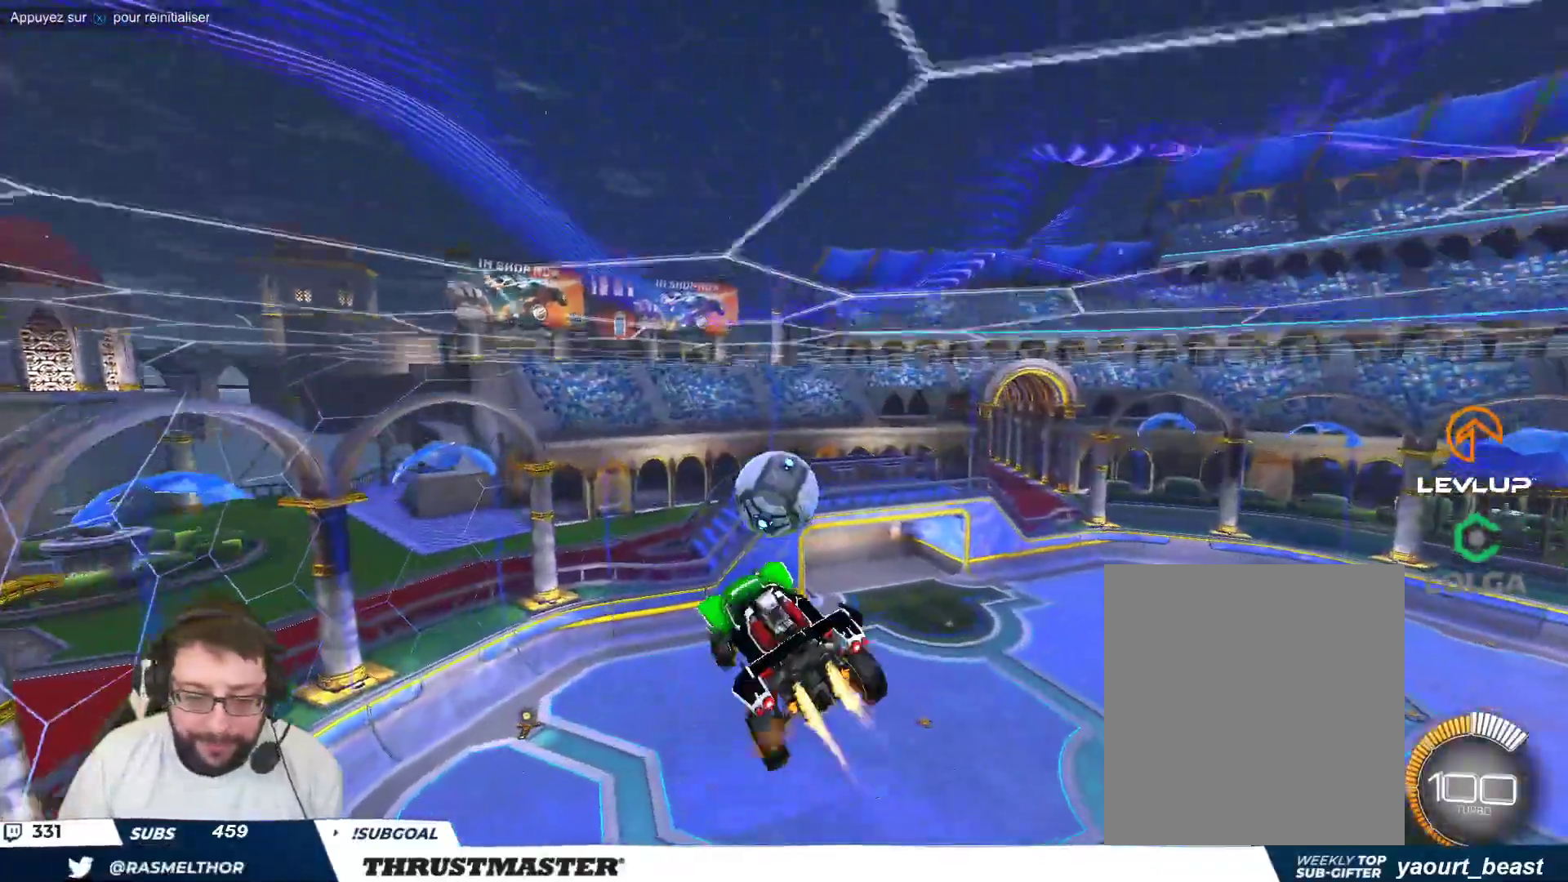
{"buttons": [], "left_stick": "down-right", "events": [[150, "left_stick", "down-right"], [300, "left_stick", "right"], [350, "B", "up"], [483, "left_stick", "down-right"]]}
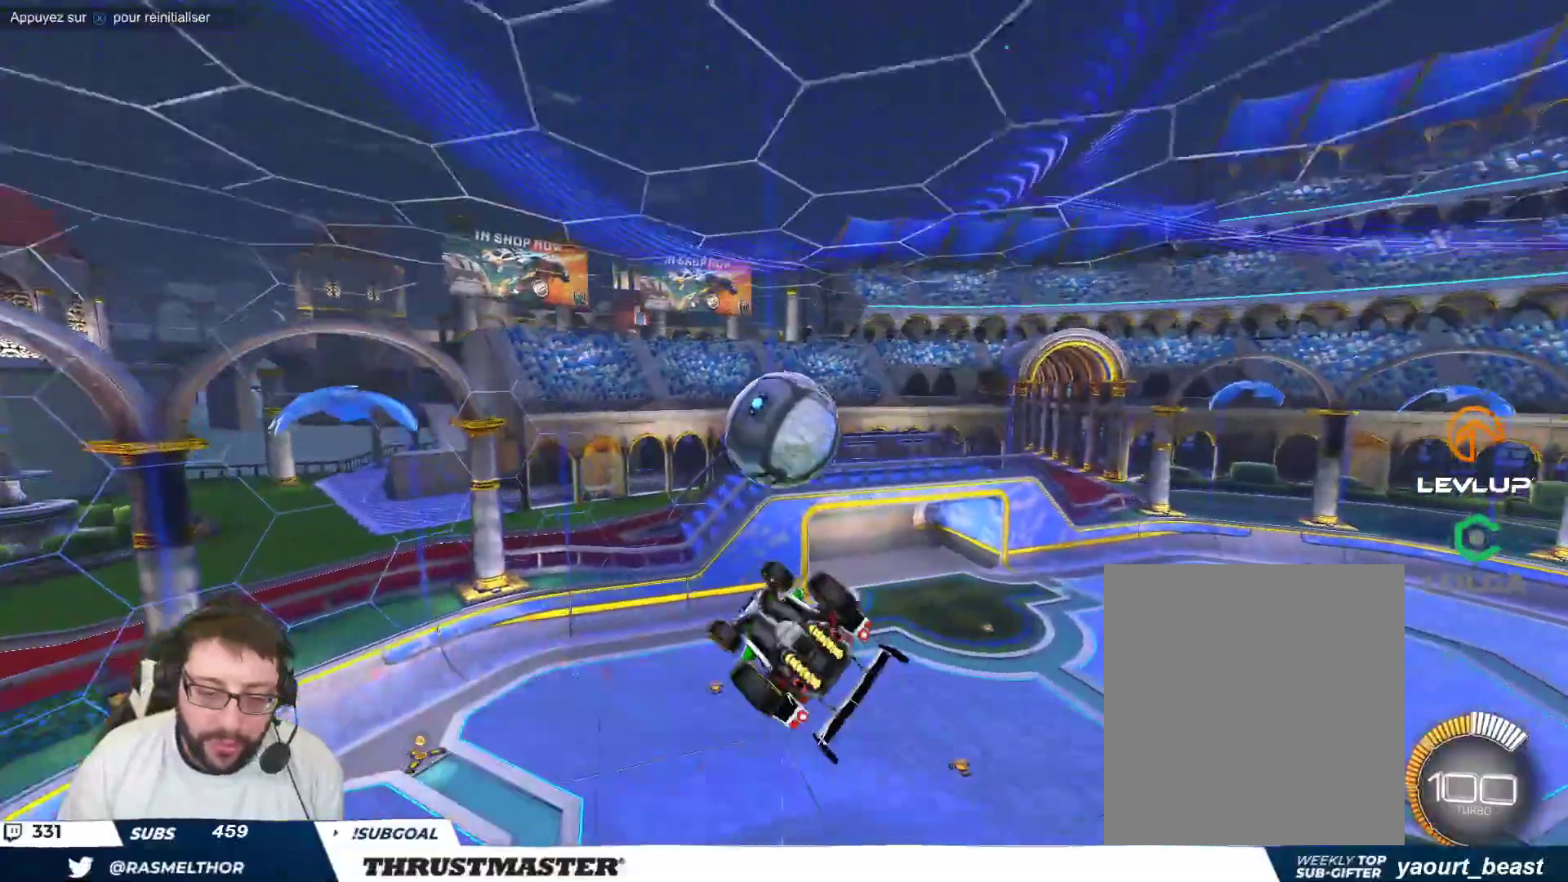
{"buttons": [], "left_stick": "down", "events": [[117, "left_stick", "up"], [167, "A", "down"], [167, "B", "down"], [233, "left_stick", "down"], [283, "A", "up"], [317, "B", "up"]]}
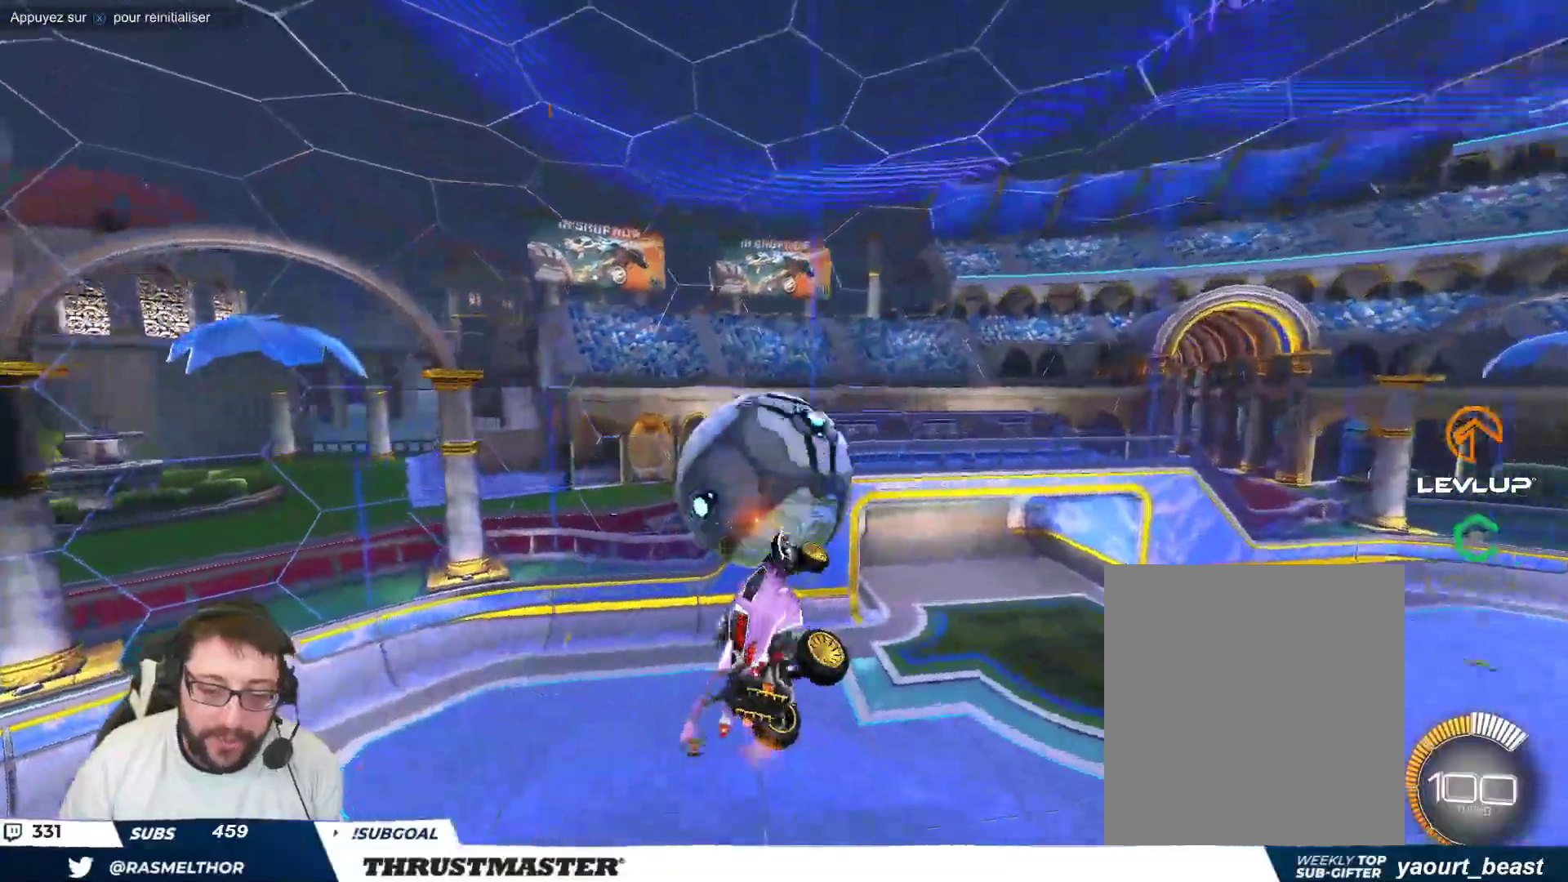
{"buttons": [], "left_stick": "down-right", "events": [[233, "left_stick", "up-right"], [400, "left_stick", "down-right"]]}
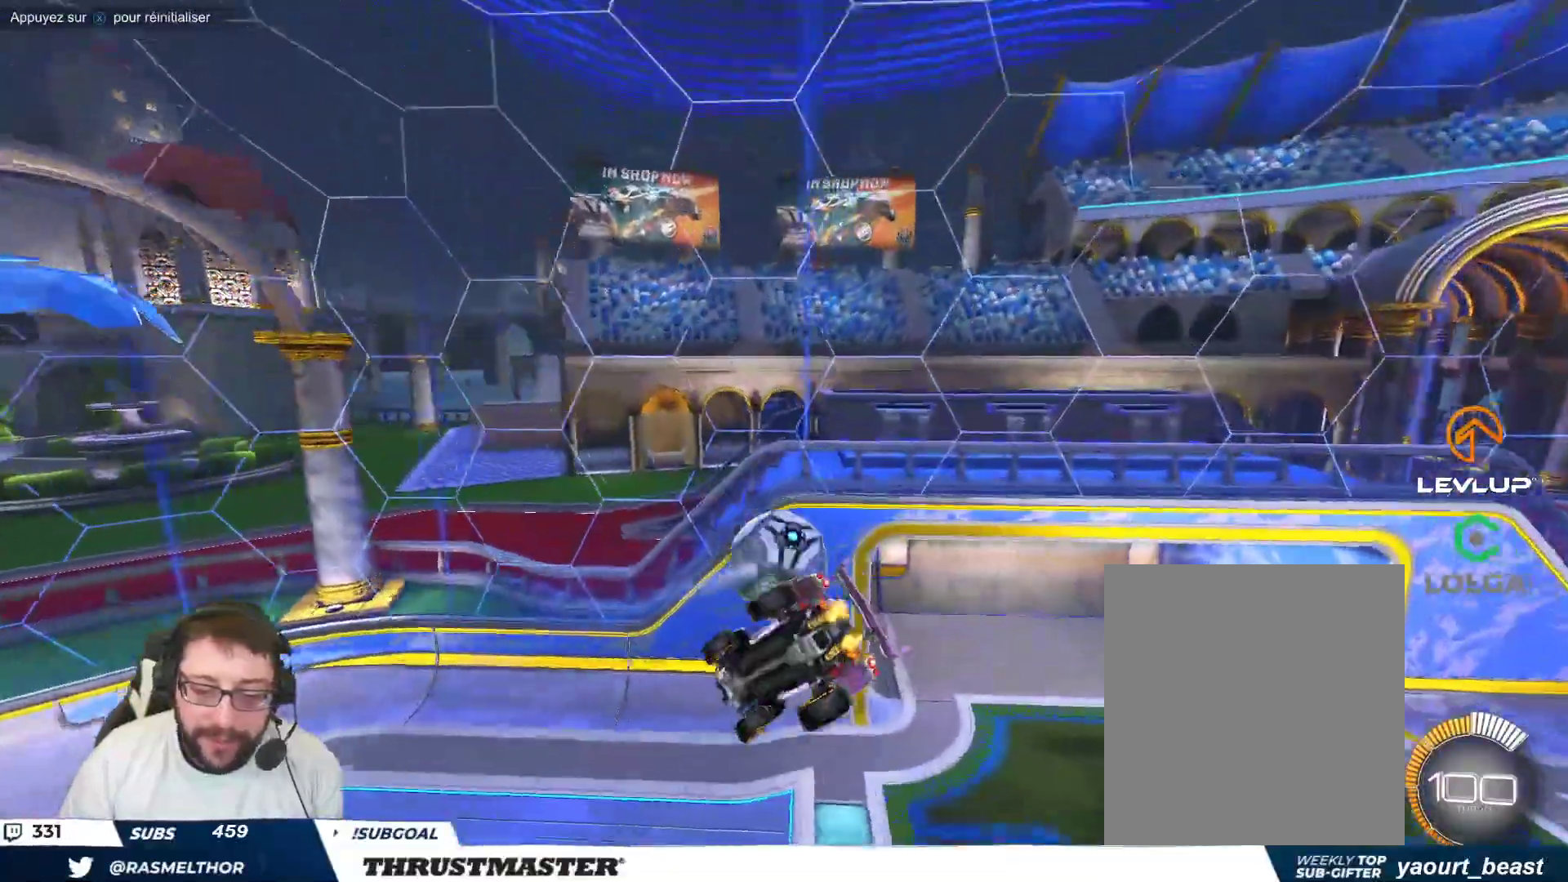
{"buttons": [], "left_stick": "center", "events": [[433, "left_stick", "center"]]}
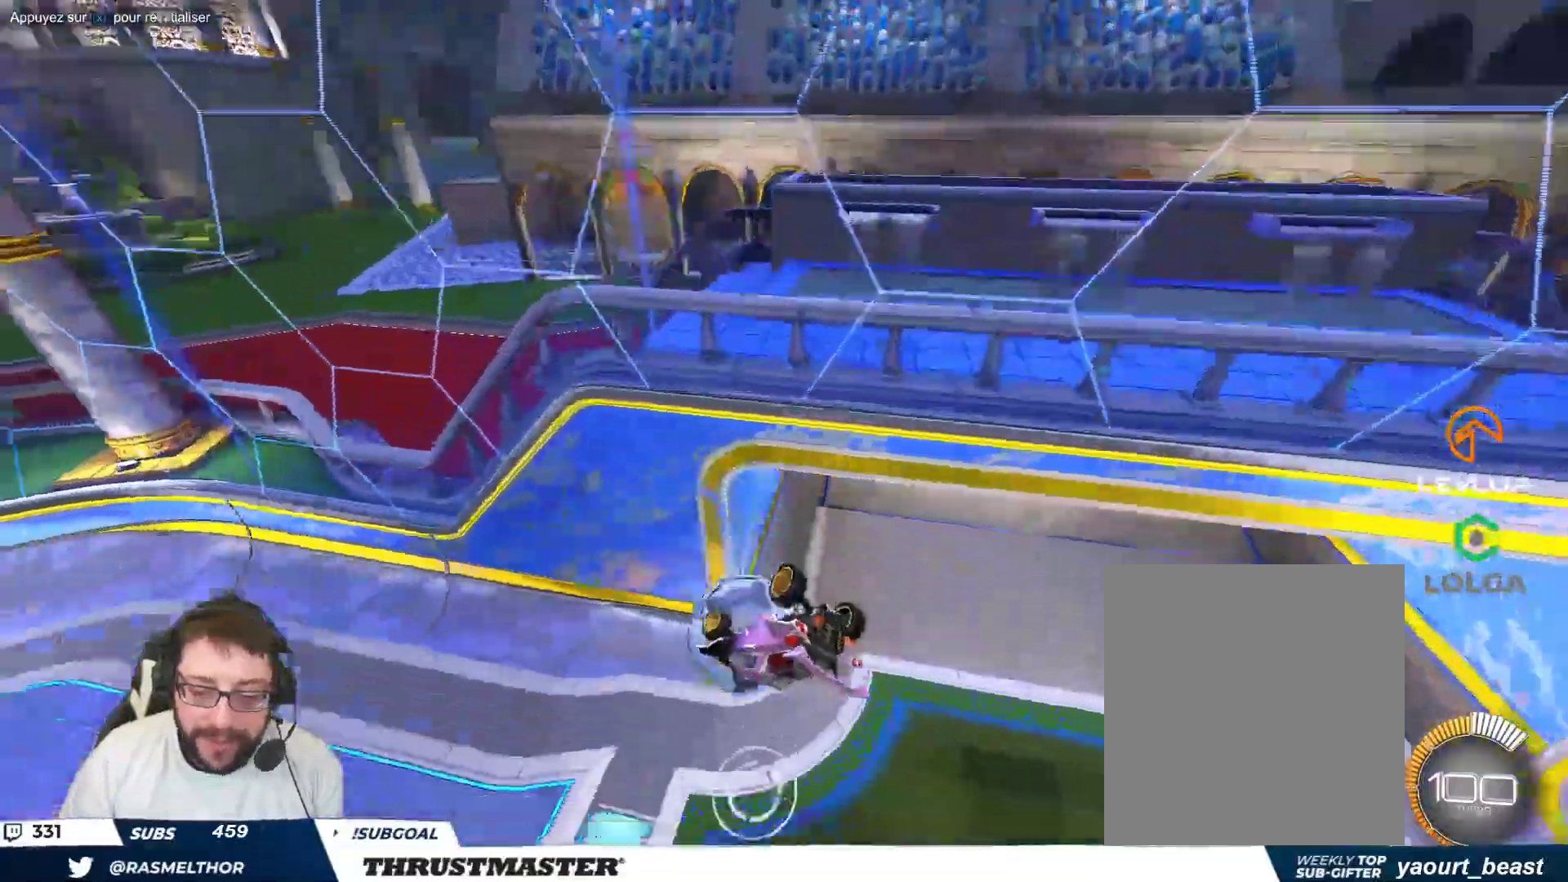
{"buttons": ["A"], "left_stick": "down", "events": [[433, "A", "down"], [433, "left_stick", "down"]]}
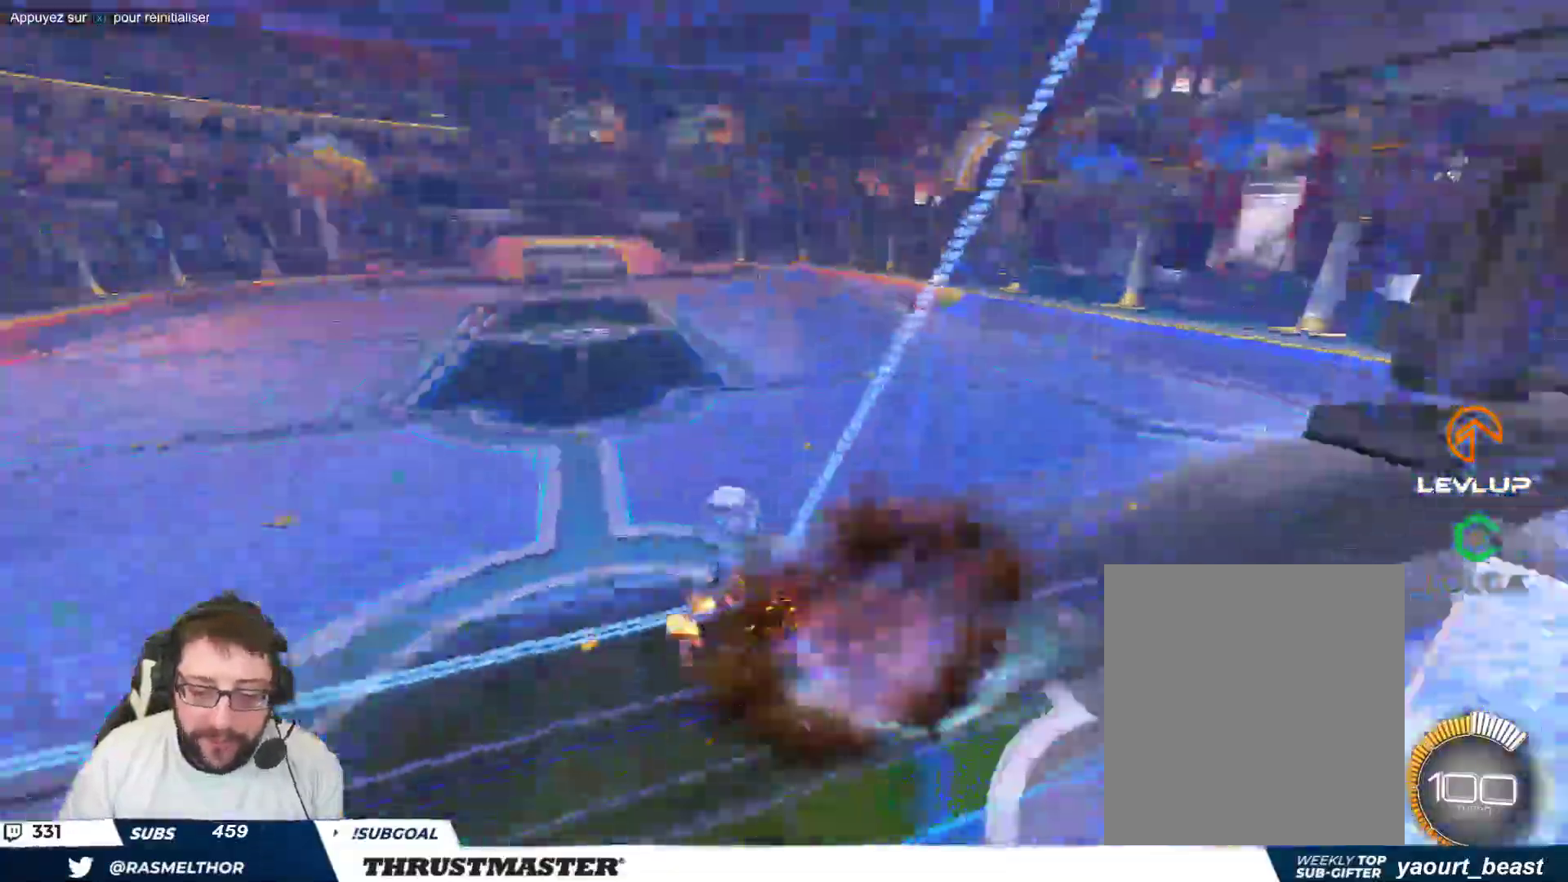
{"buttons": ["B"], "left_stick": "center"}
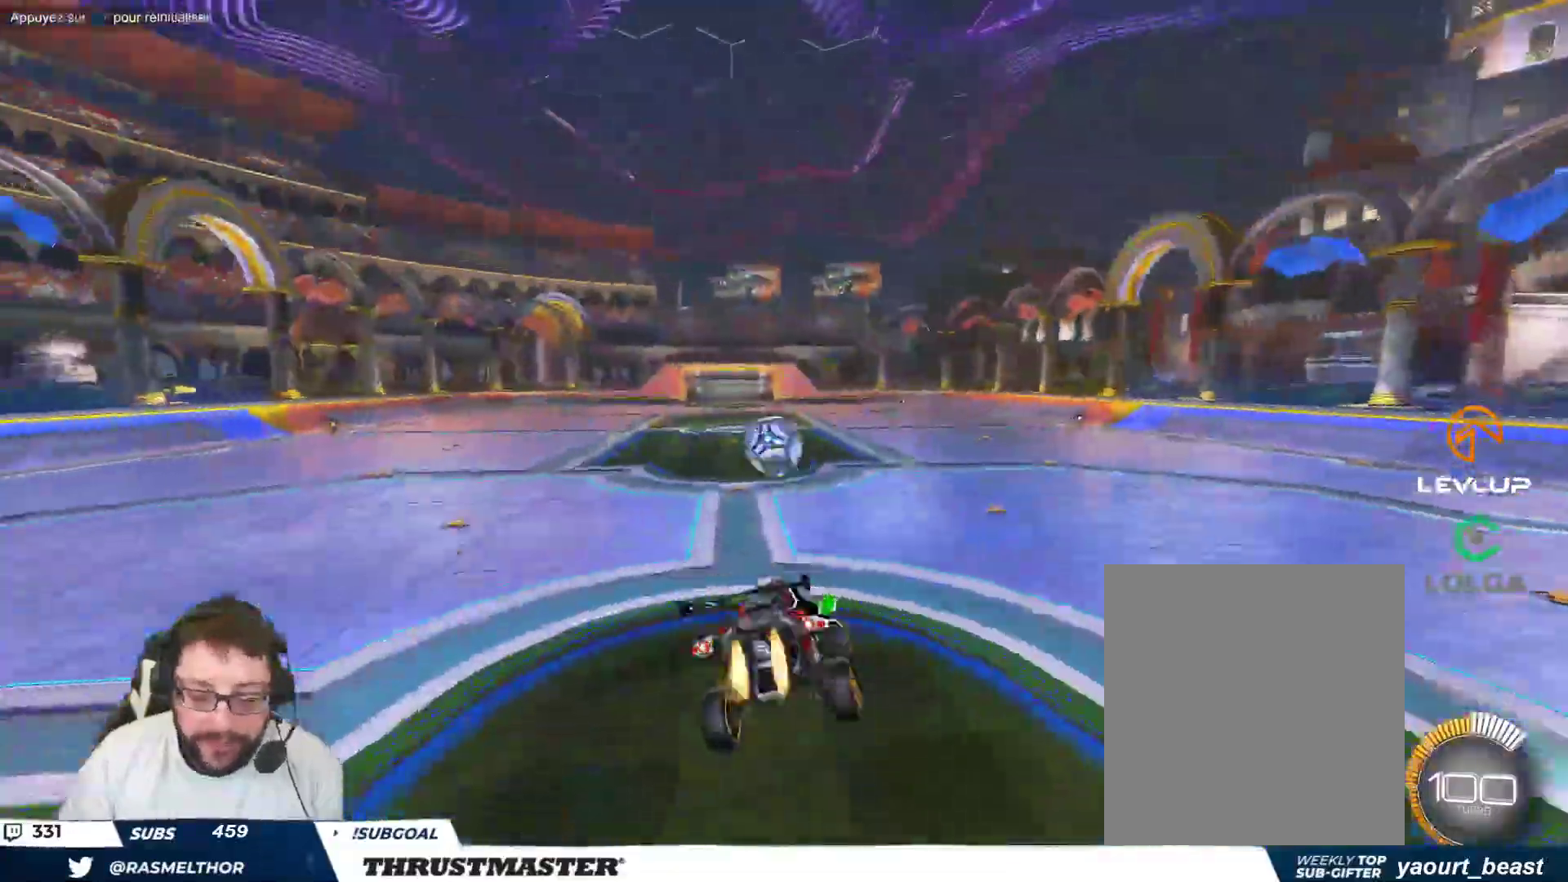
{"buttons": ["B"], "left_stick": "center", "events": [[133, "left_stick", "down-left"], [283, "left_stick", "up"], [317, "A", "down"], [417, "A", "up"], [417, "left_stick", "center"], [450, "B", "up"], [483, "B", "down"]]}
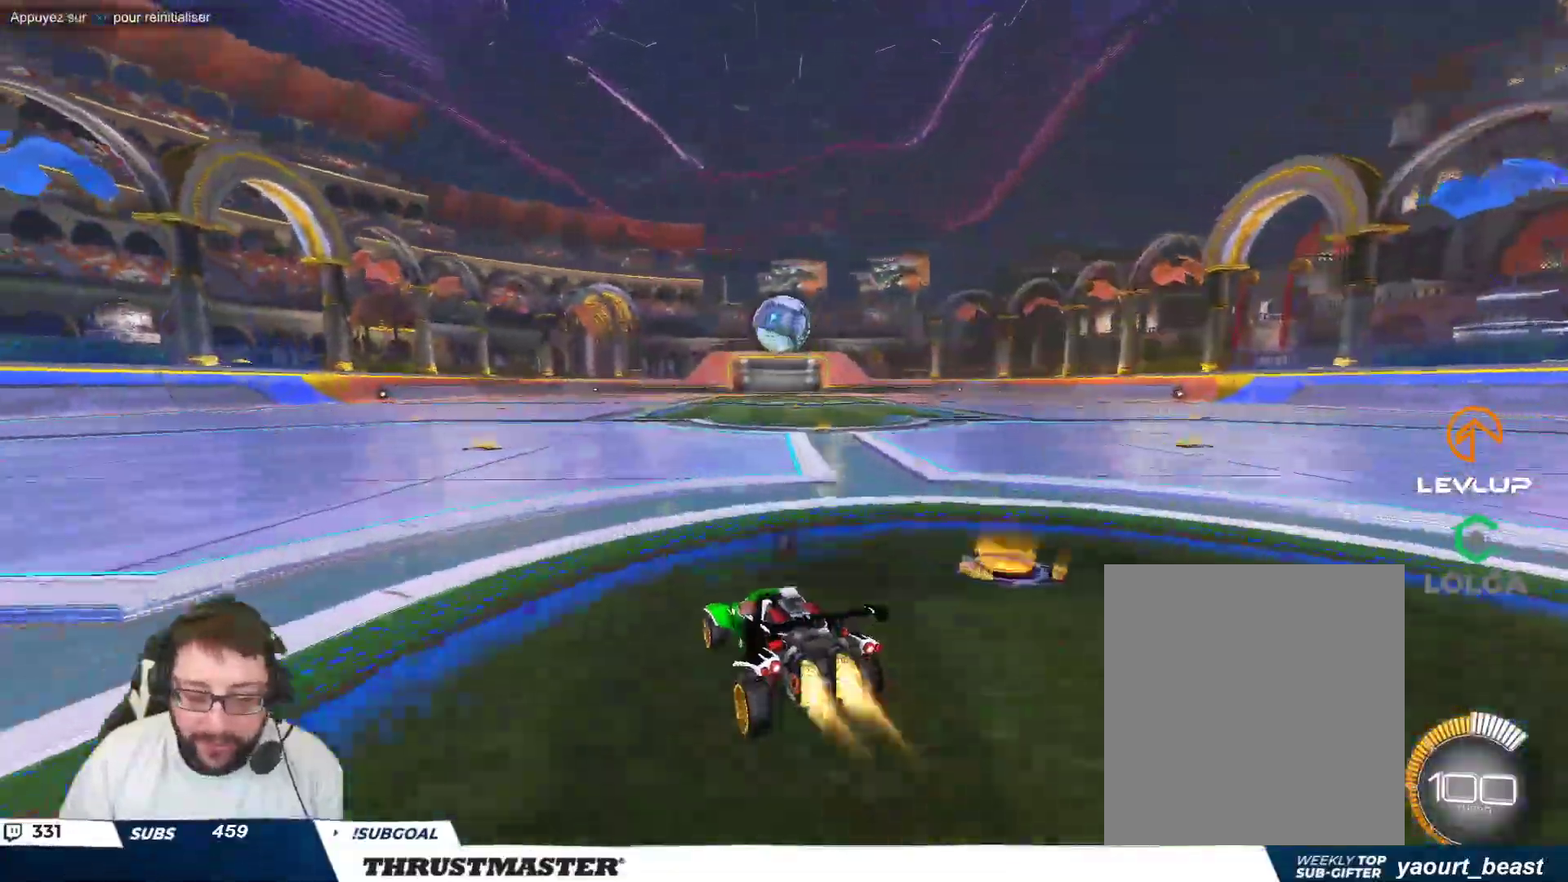
{"buttons": ["B"], "left_stick": "center", "events": [[17, "Y", "down"], [150, "Y", "up"]]}
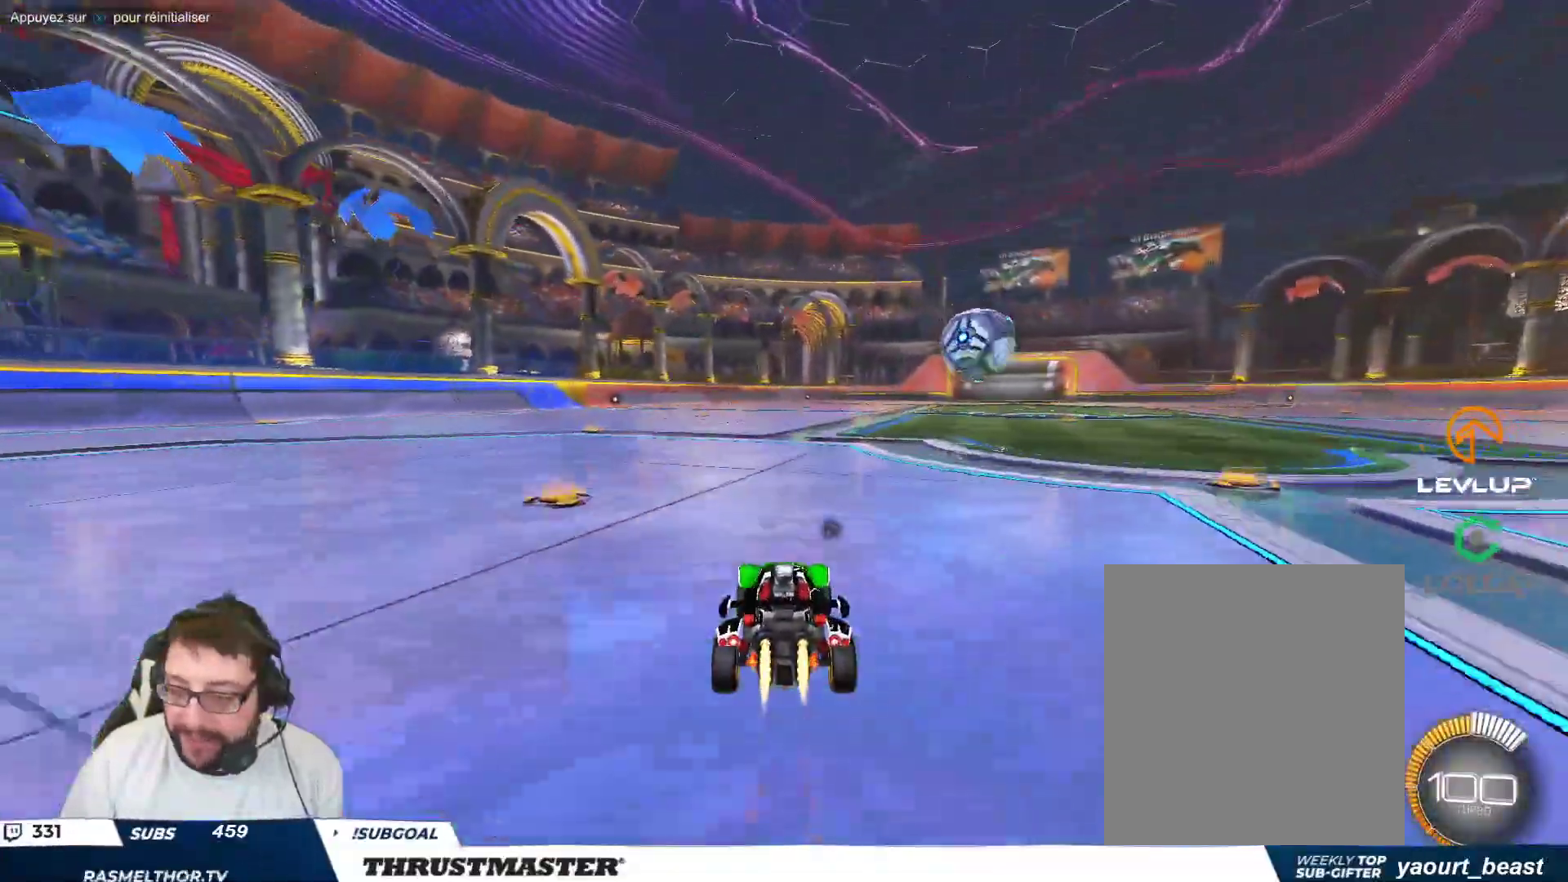
{"buttons": [], "left_stick": "center", "events": [[383, "B", "up"]]}
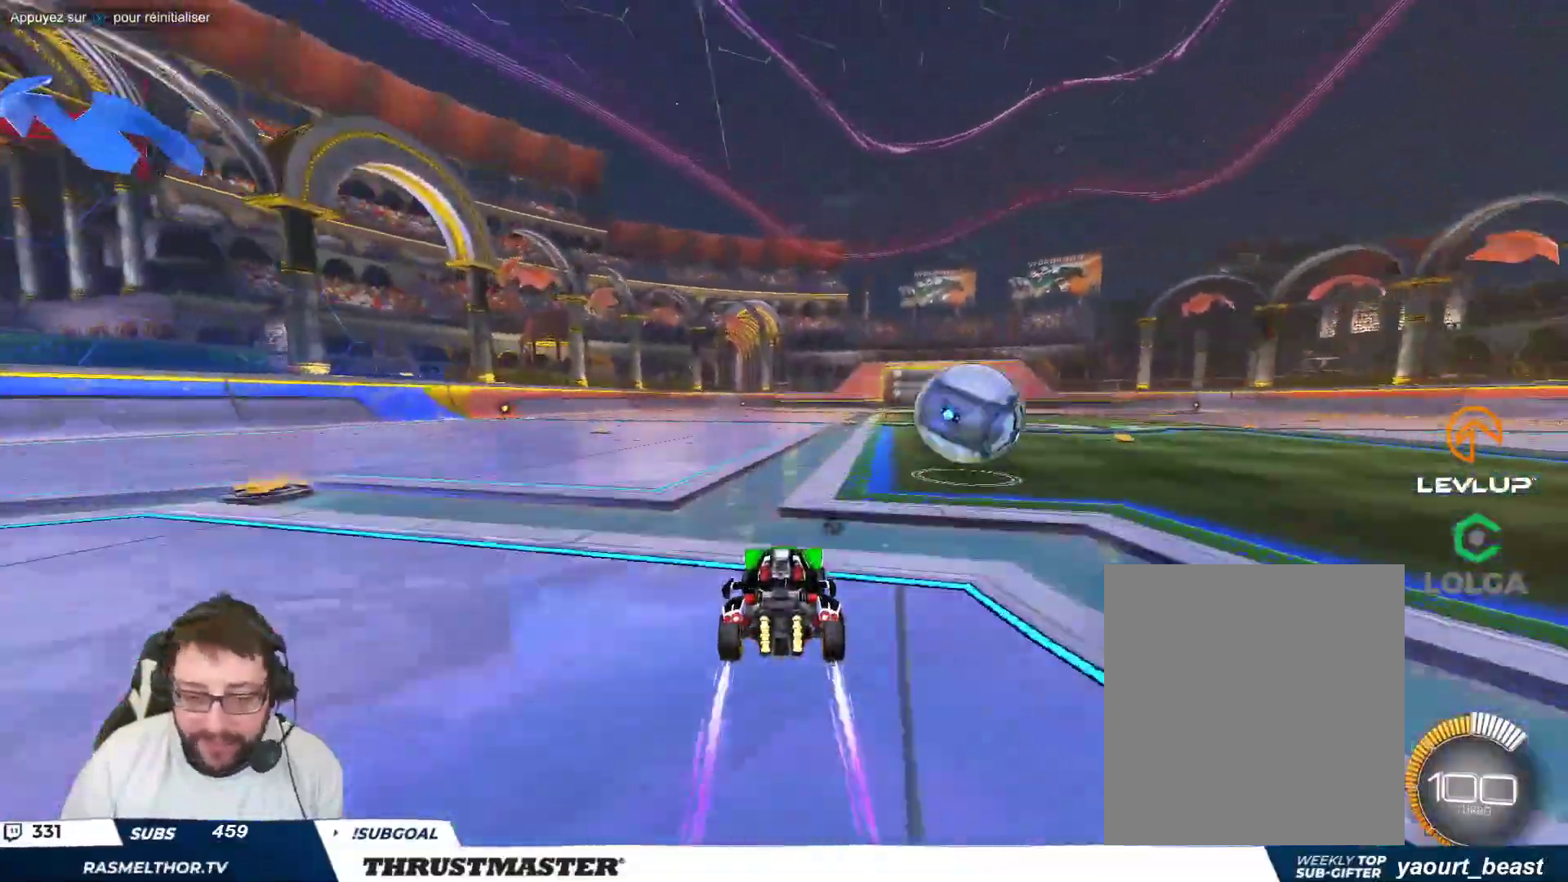
{"buttons": [], "left_stick": "right", "events": [[17, "left_stick", "right"], [117, "B", "down"], [117, "left_stick", "down-right"], [133, "A", "down"], [217, "left_stick", "right"], [233, "A", "up"], [250, "B", "up"], [283, "B", "down"], [300, "A", "down"], [350, "A", "up"], [367, "B", "up"]]}
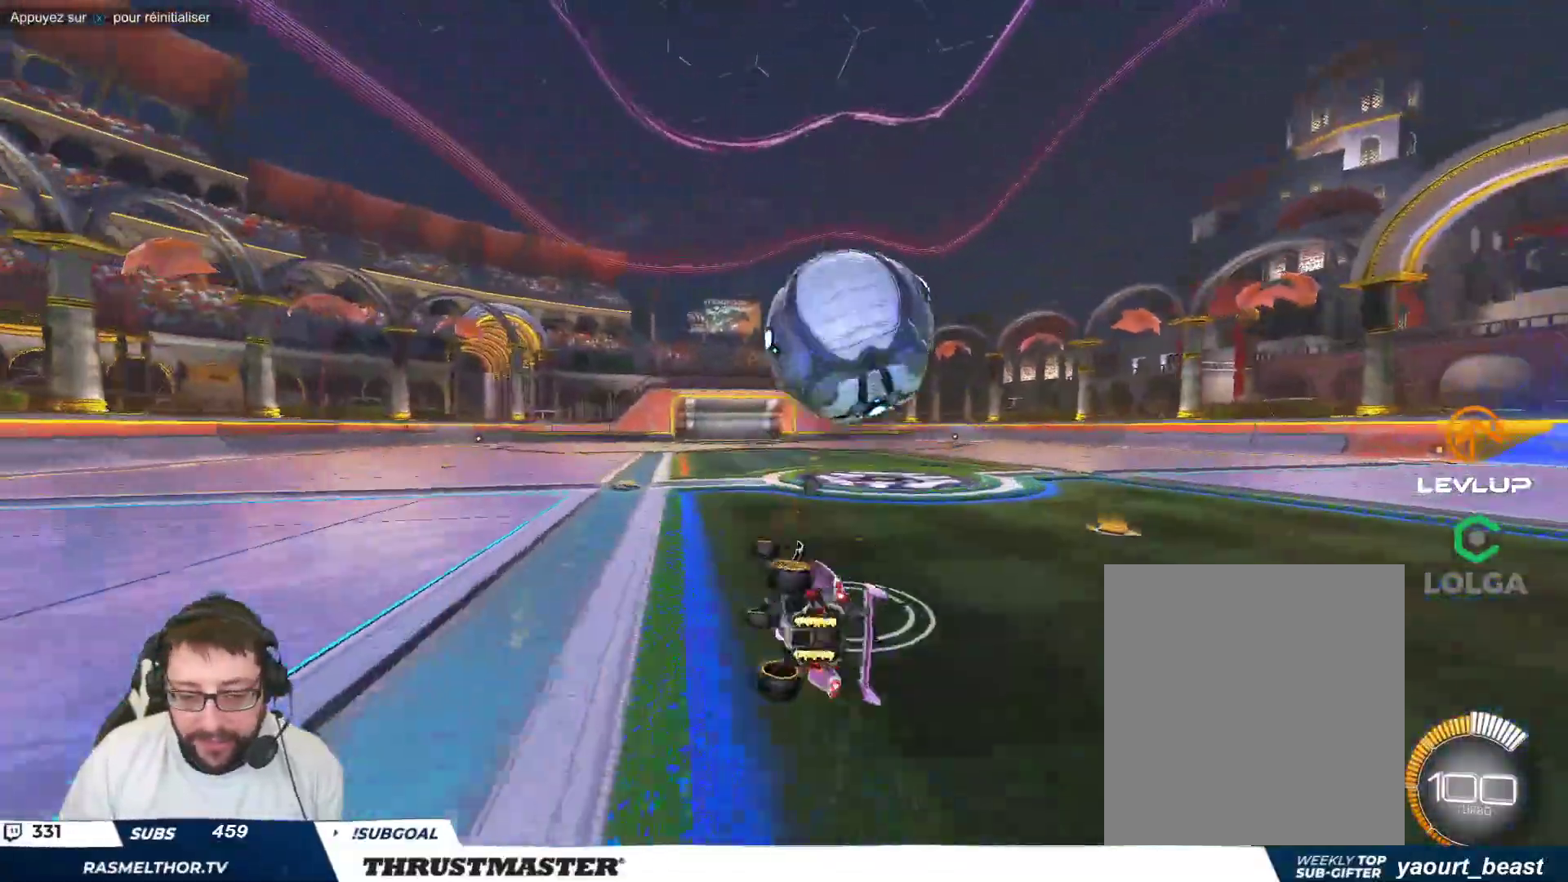
{"buttons": [], "left_stick": "center", "events": [[300, "Y", "down"], [383, "Y", "up"], [417, "left_stick", "center"]]}
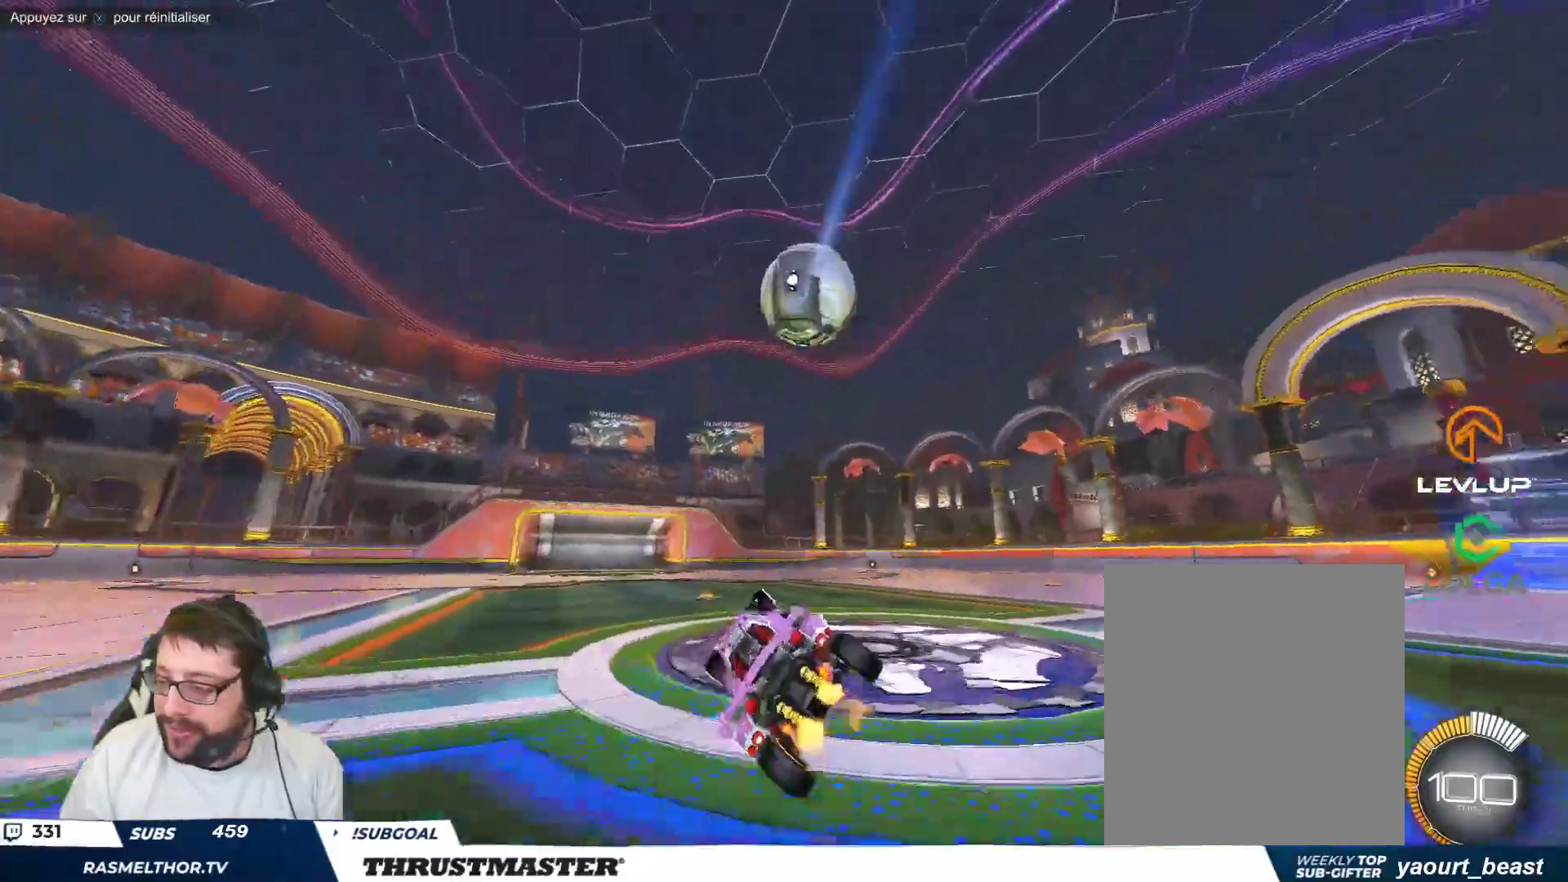
{"buttons": [], "left_stick": "right", "events": [[167, "left_stick", "right"]]}
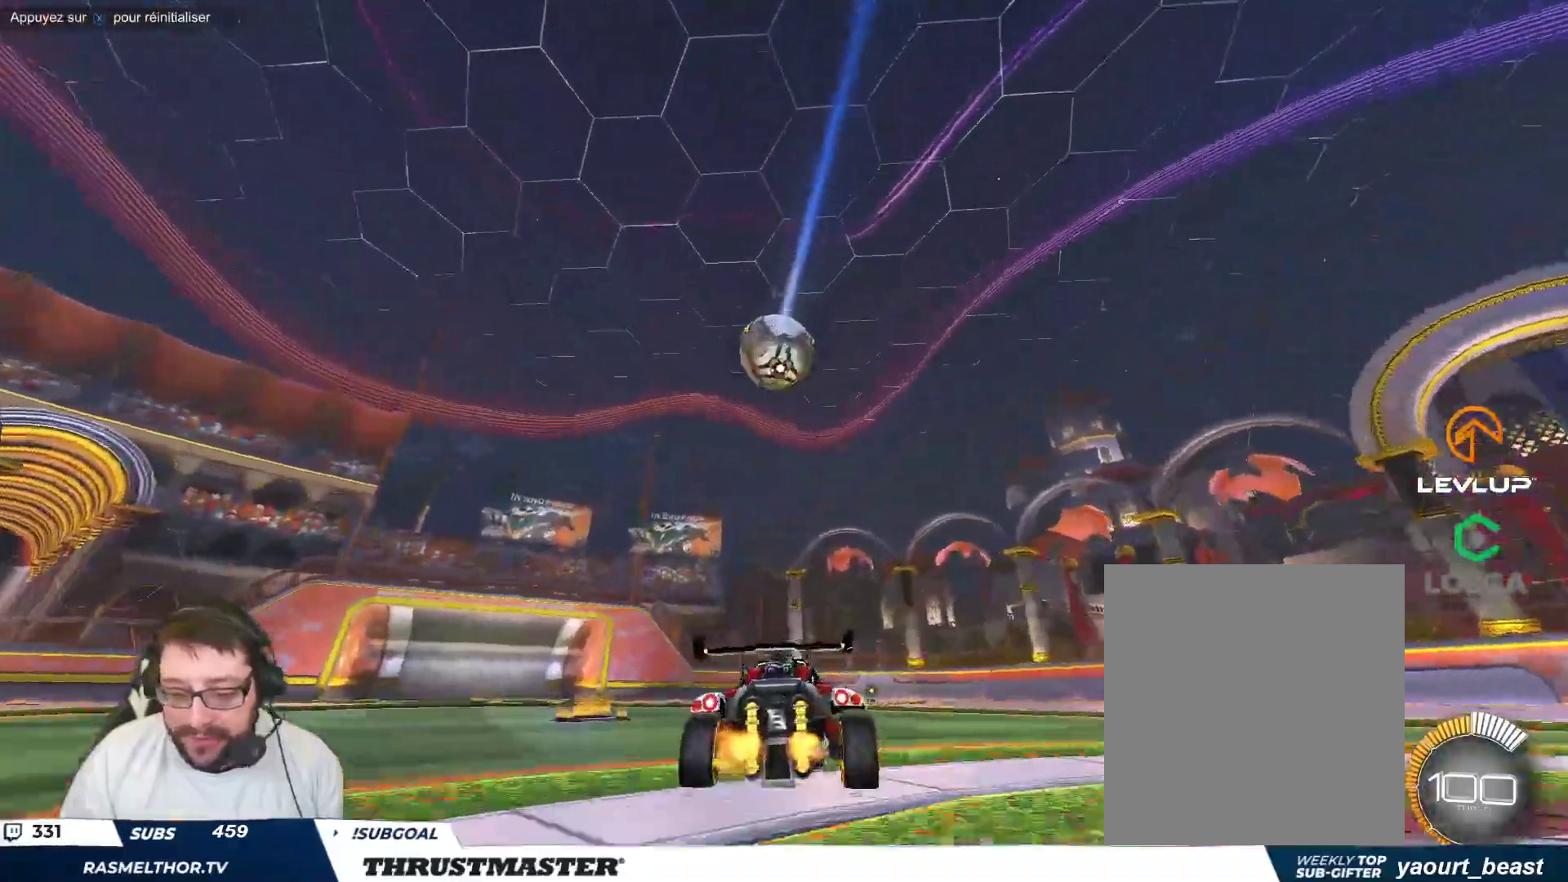
{"buttons": [], "left_stick": "right", "events": [[50, "A", "down"], [133, "A", "up"], [167, "A", "down"], [183, "left_stick", "up-right"], [233, "A", "up"], [317, "Y", "down"], [317, "left_stick", "right"], [383, "Y", "up"]]}
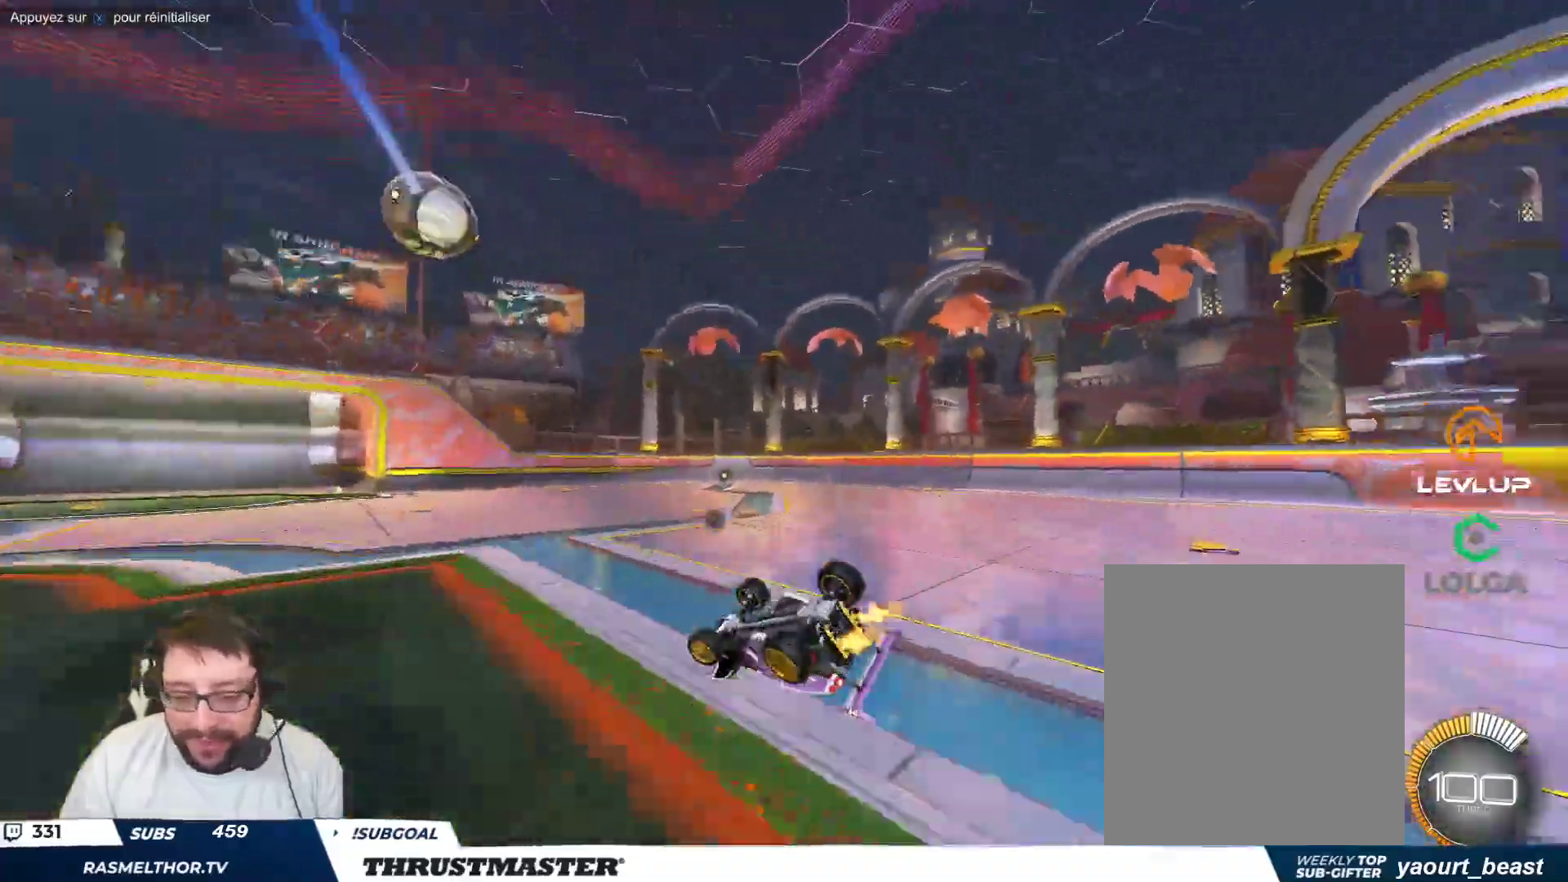
{"buttons": [], "left_stick": "center", "events": [[50, "Y", "down"], [117, "Y", "up"], [200, "left_stick", "down-right"], [350, "left_stick", "center"]]}
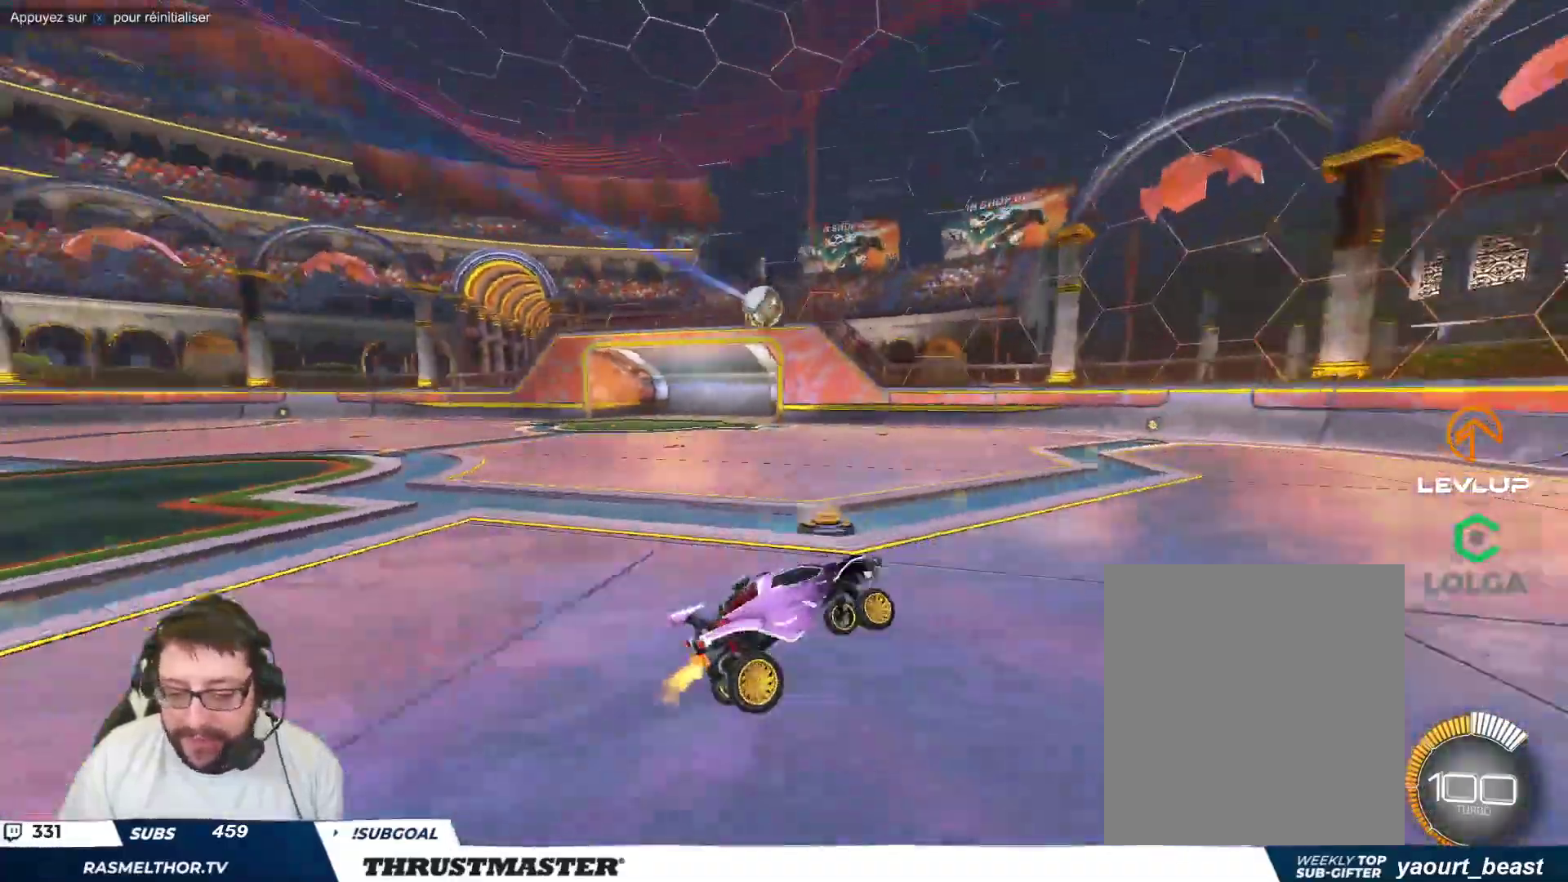
{"buttons": [], "left_stick": "down-left", "events": [[67, "left_stick", "right"], [450, "left_stick", "down-left"]]}
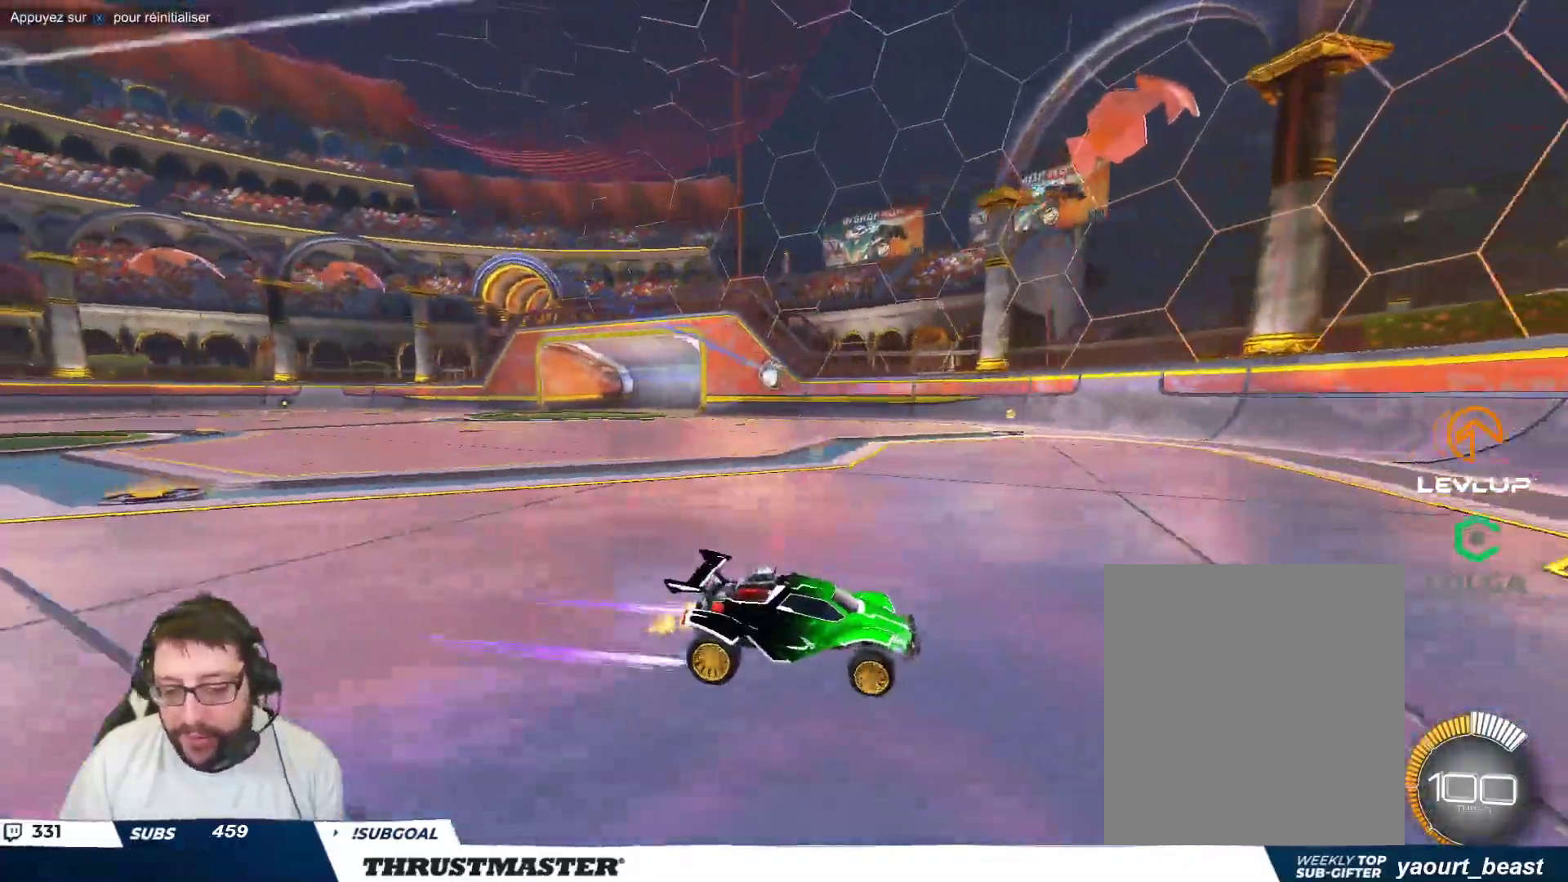
{"buttons": [], "left_stick": "up-left", "events": [[67, "left_stick", "left"], [200, "left_stick", "up-left"]]}
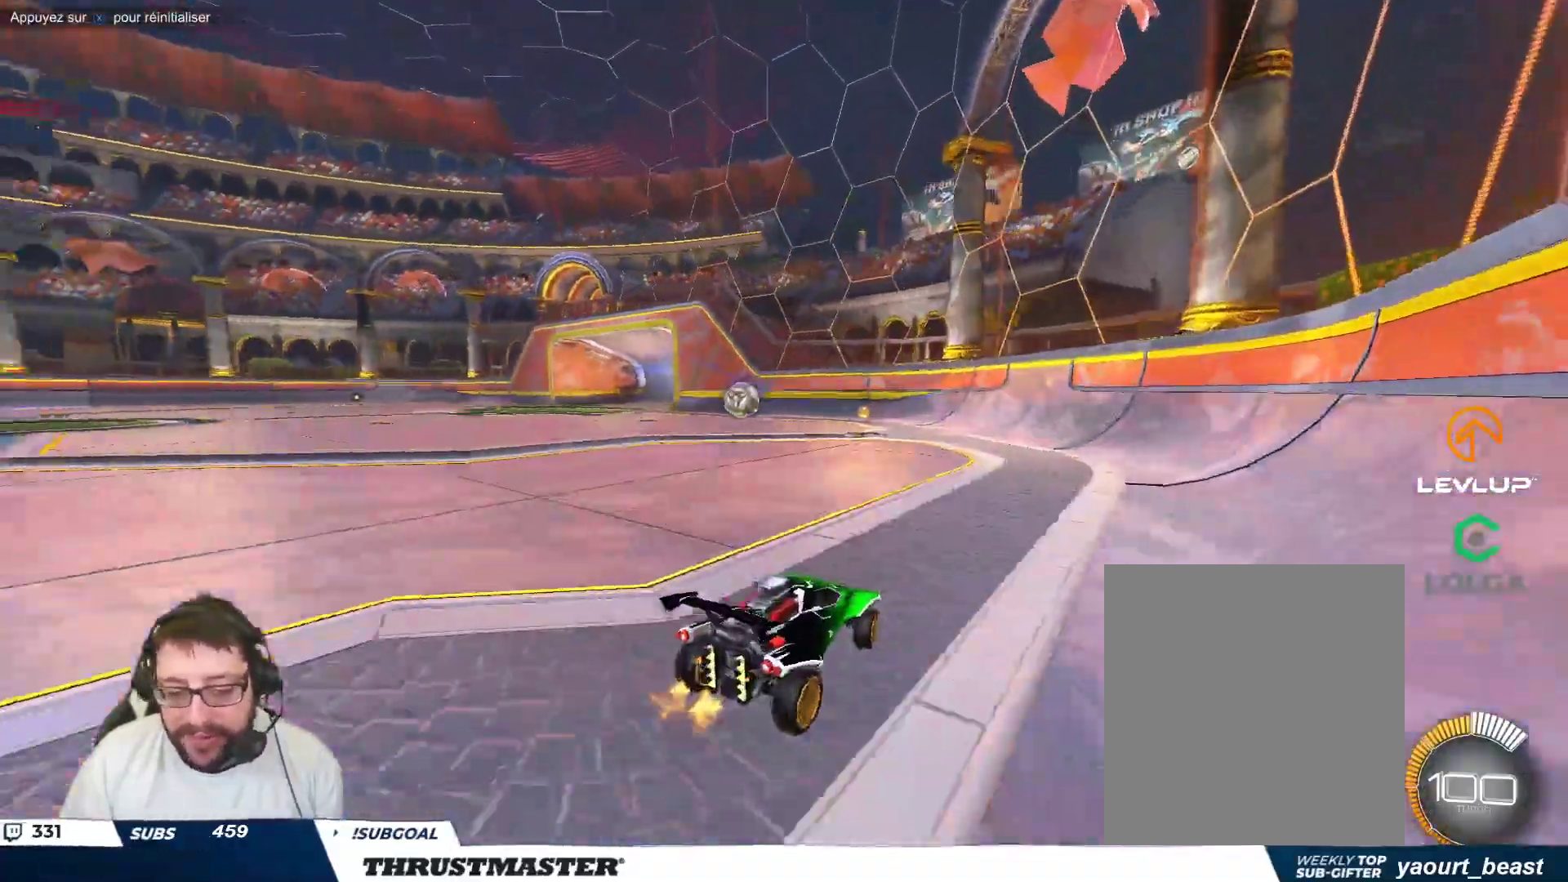
{"buttons": ["B"], "left_stick": "center", "events": [[133, "B", "down"], [450, "left_stick", "center"]]}
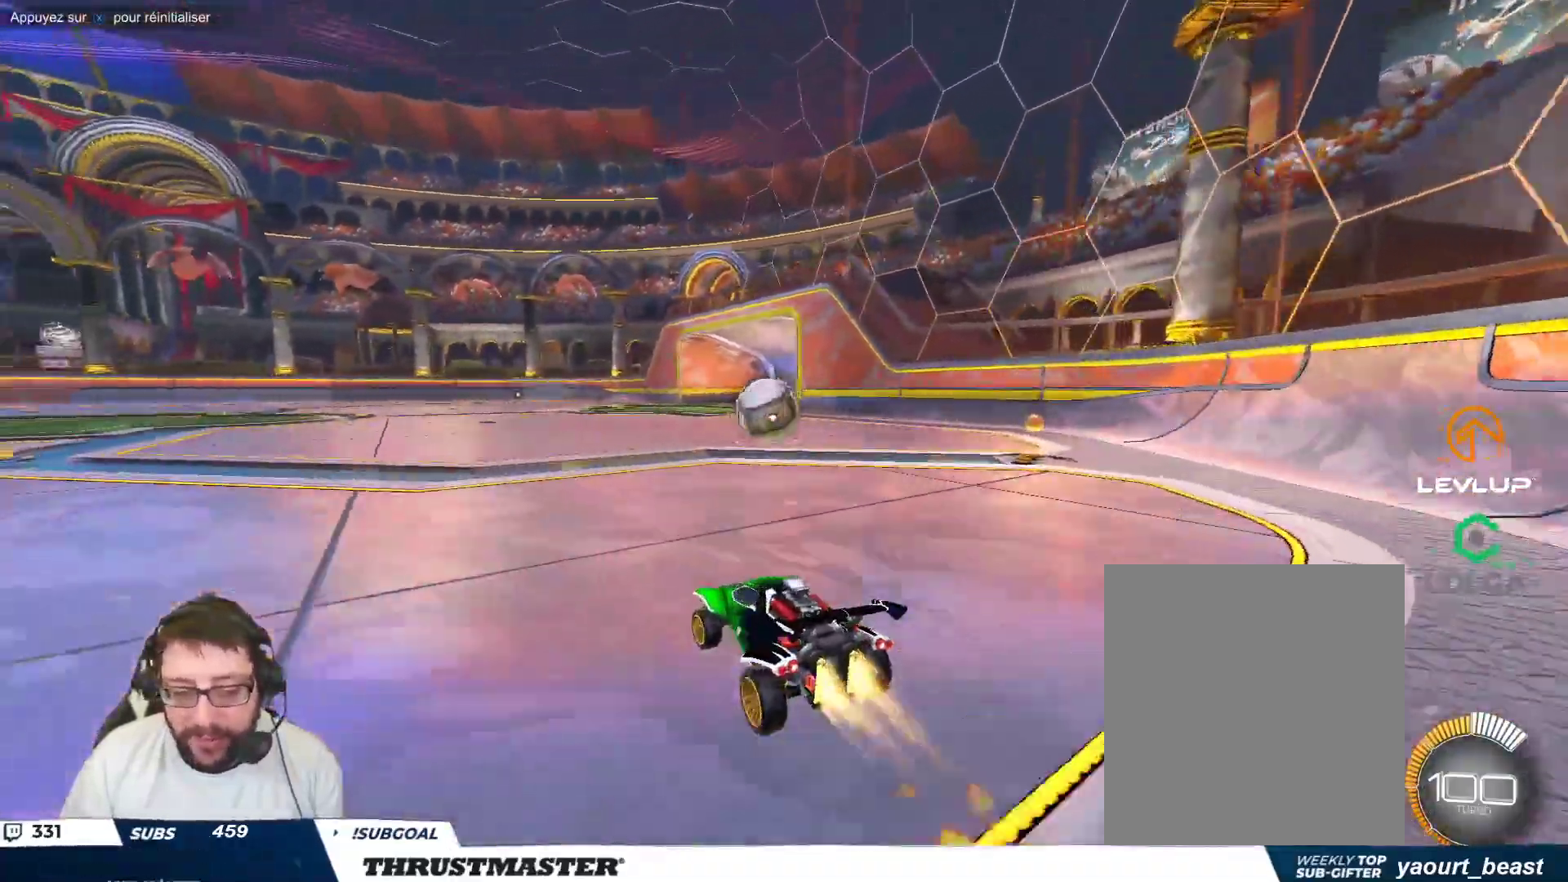
{"buttons": ["B"], "left_stick": "left", "events": [[33, "B", "up"], [150, "left_stick", "down-right"], [267, "A", "down"], [267, "B", "down"], [283, "left_stick", "center"], [333, "left_stick", "left"], [350, "A", "up"], [367, "B", "up"], [433, "A", "down"], [433, "B", "down"], [500, "A", "up"]]}
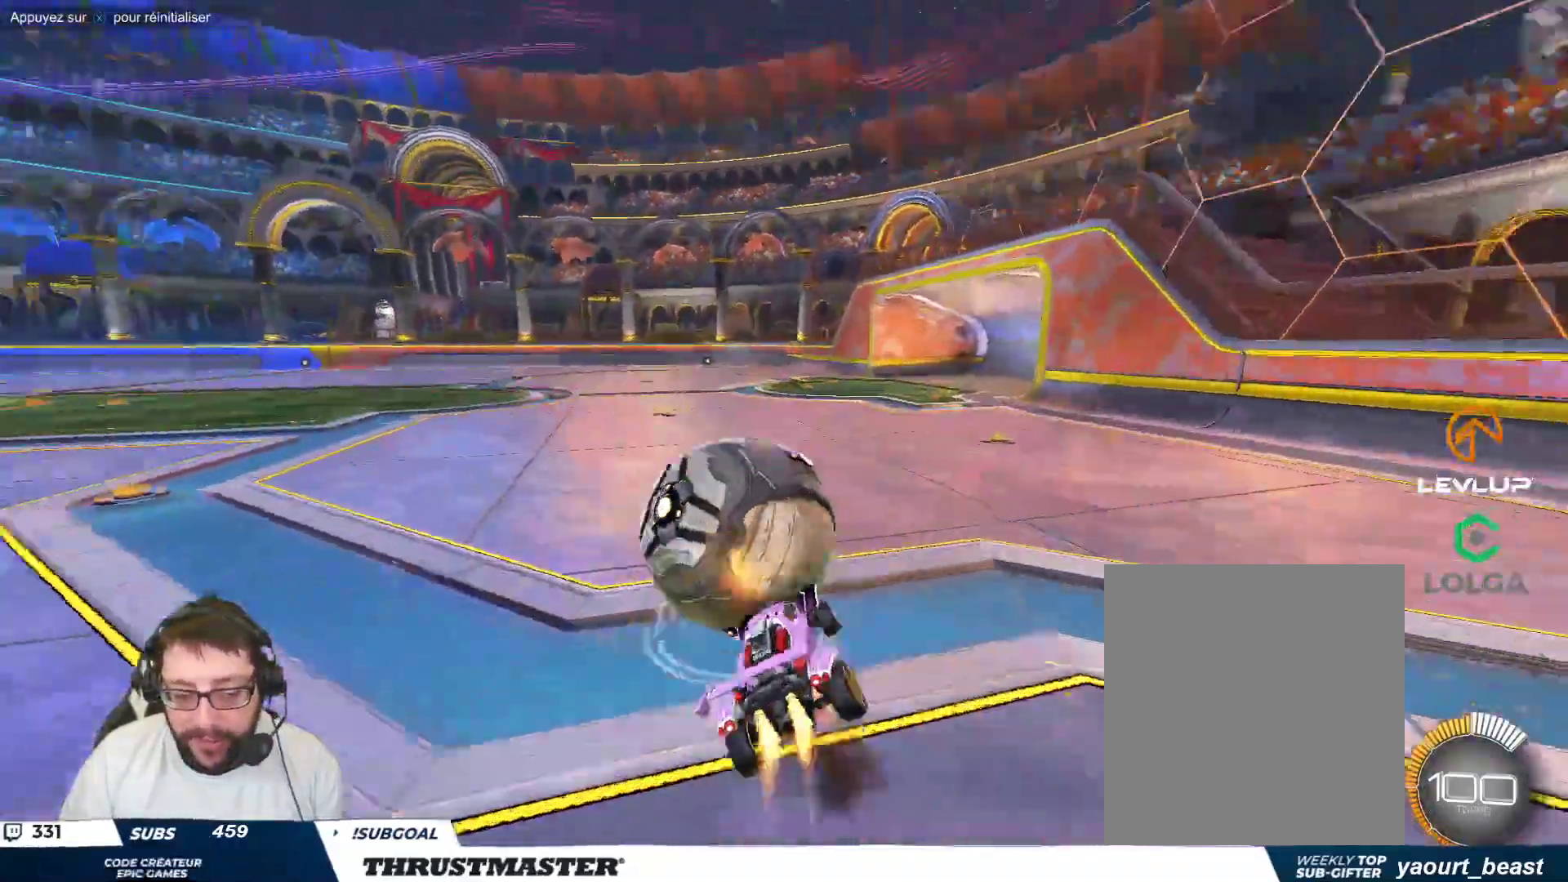
{"buttons": ["B", "Y"], "left_stick": "down-left", "events": [[17, "B", "up"], [33, "left_stick", "down"], [83, "B", "down"], [100, "Y", "down"], [217, "left_stick", "down-left"], [250, "Y", "up"], [367, "Y", "down"]]}
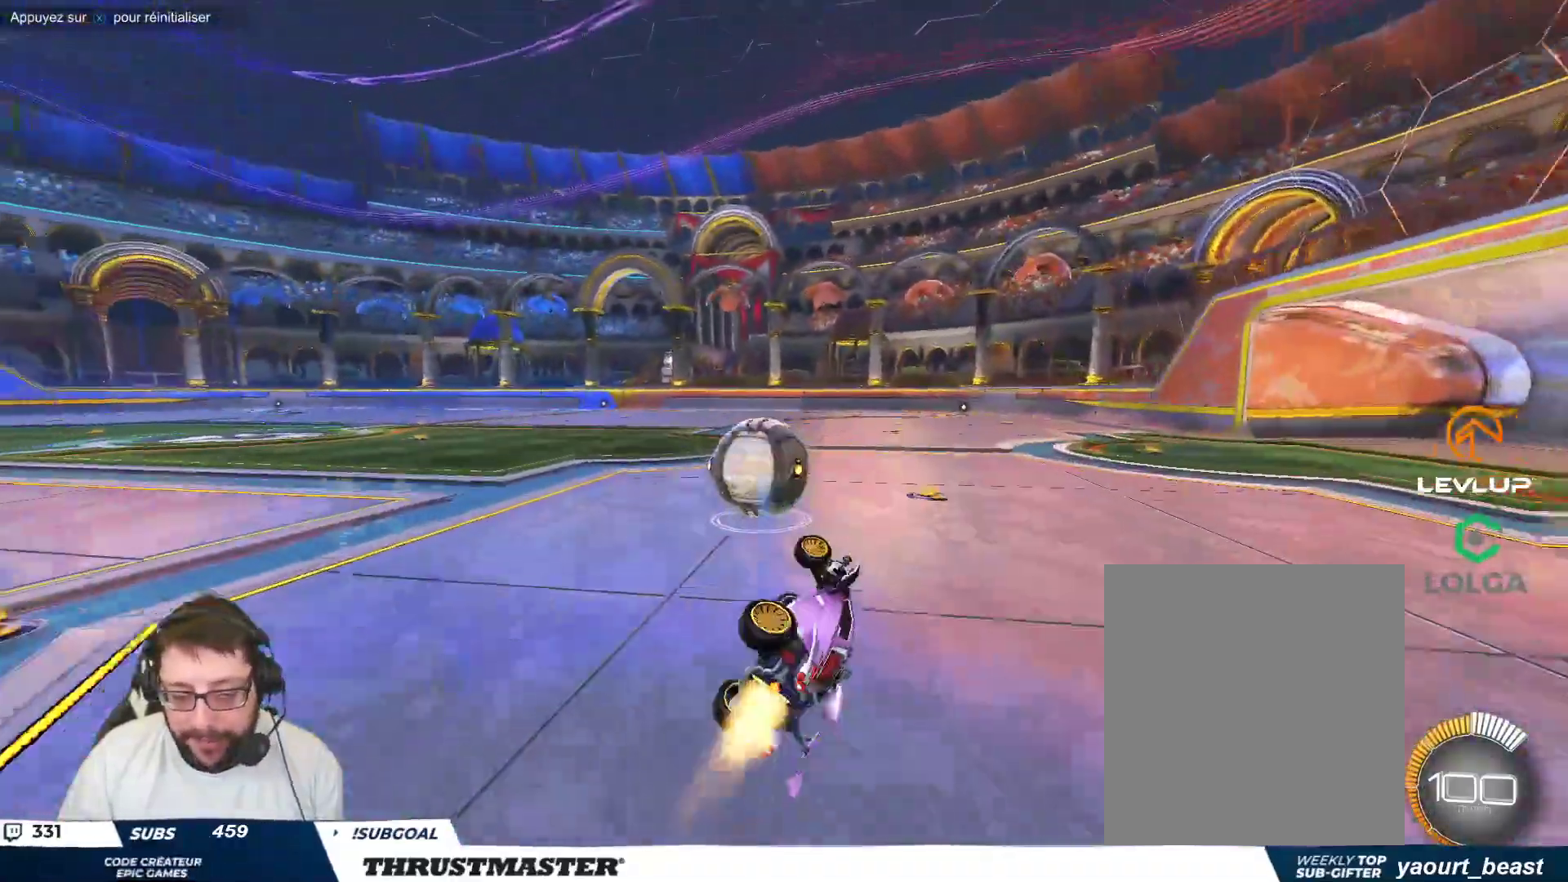
{"buttons": [], "left_stick": "center", "events": [[33, "Y", "up"], [150, "B", "up"], [200, "left_stick", "center"]]}
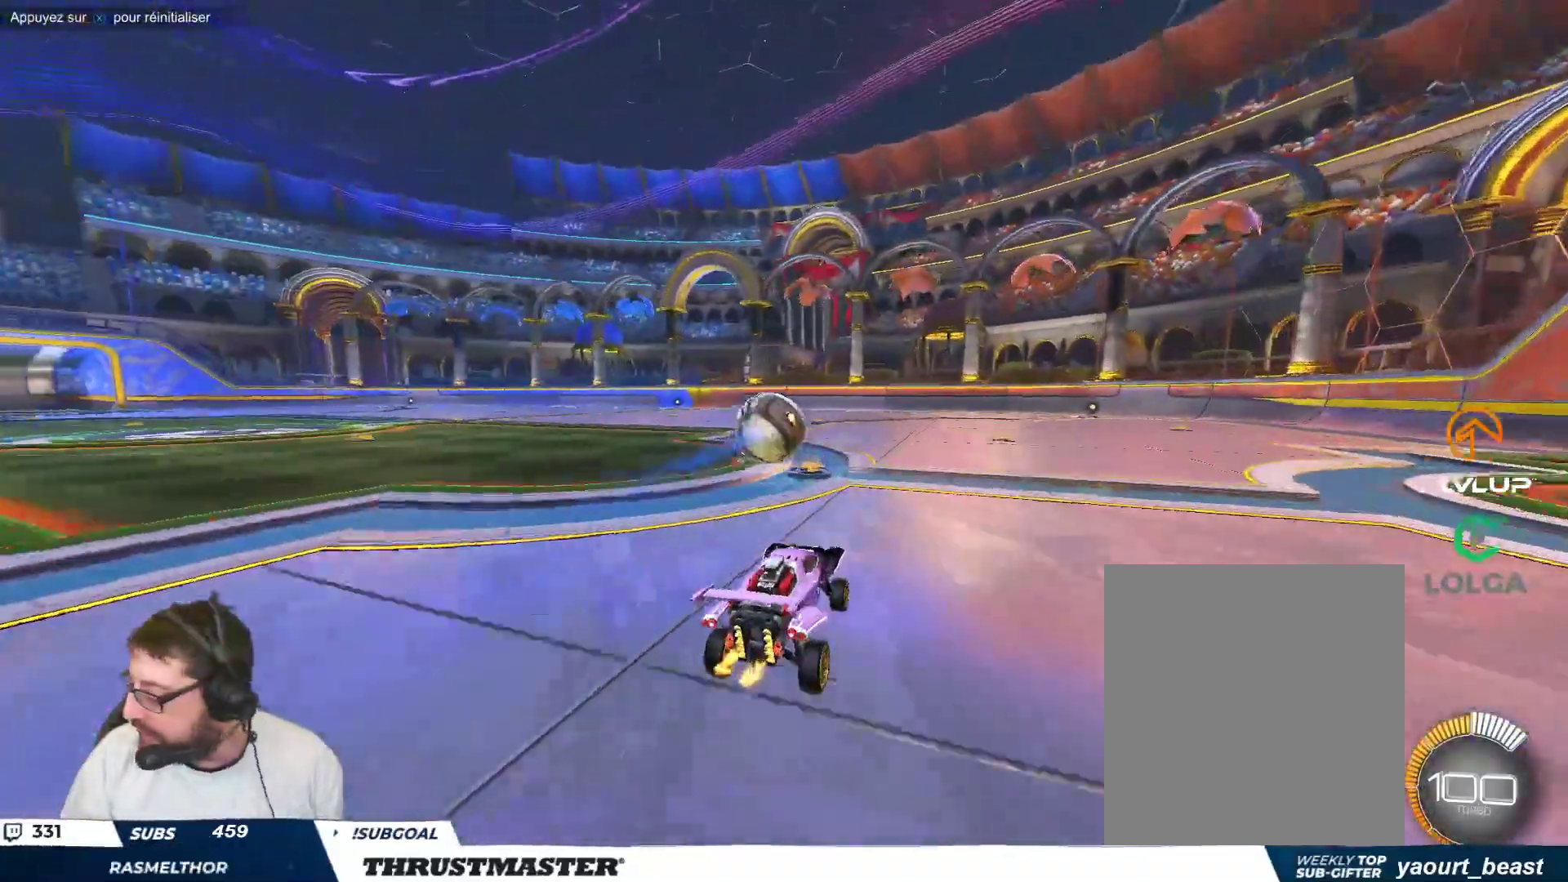
{"buttons": ["A", "B"], "left_stick": "right", "events": [[67, "left_stick", "left"], [350, "A", "down"], [350, "B", "down"], [400, "left_stick", "right"], [433, "A", "up"], [483, "A", "down"]]}
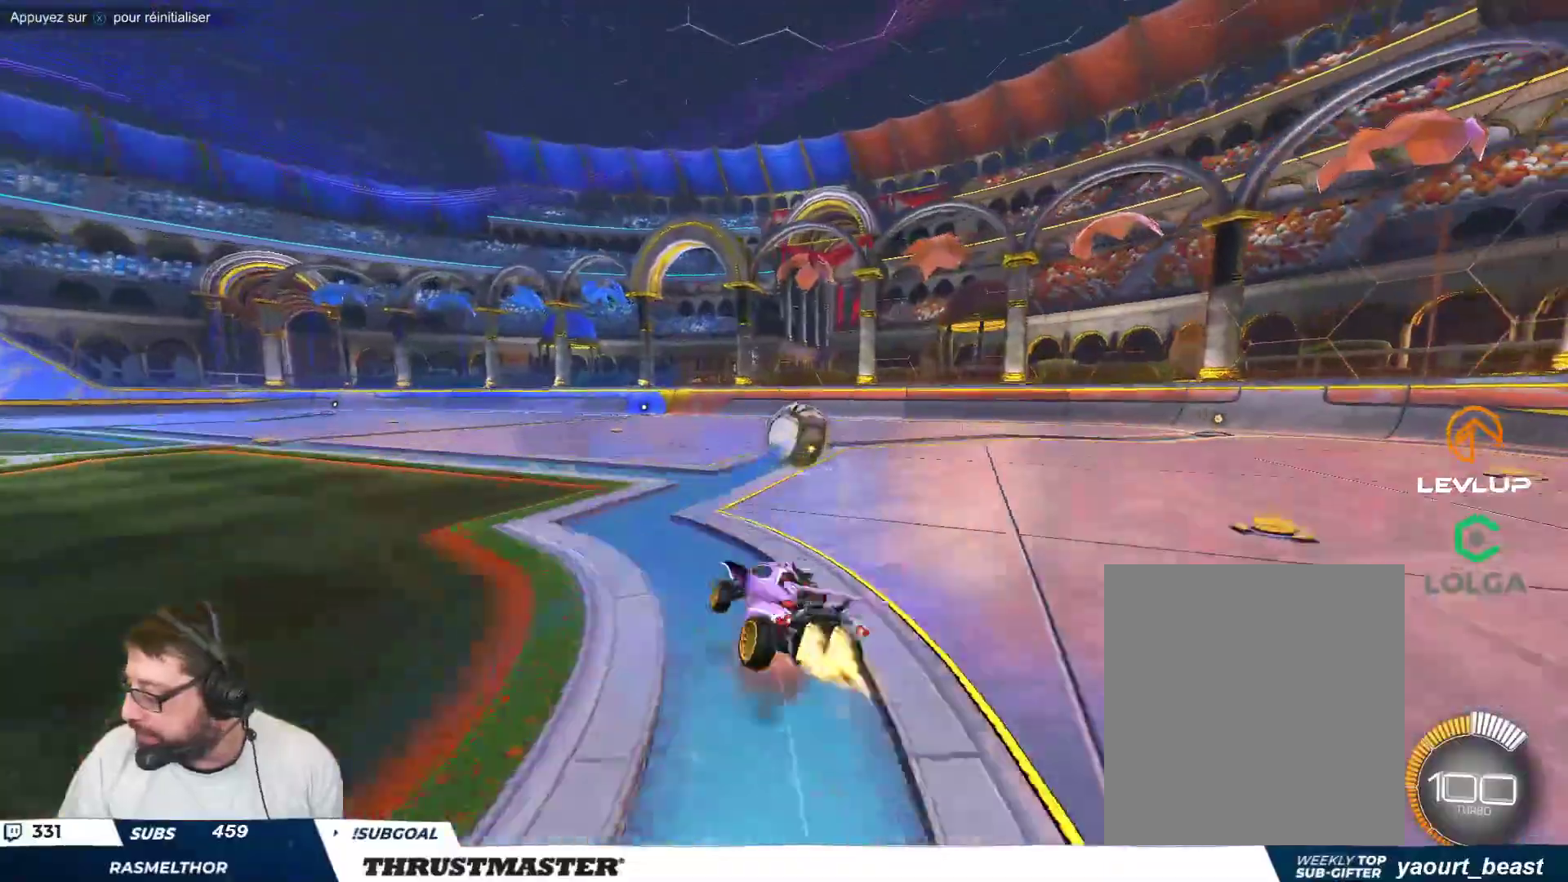
{"buttons": [], "left_stick": "right", "events": [[83, "A", "up"], [150, "Y", "down"], [183, "B", "up"], [217, "Y", "up"]]}
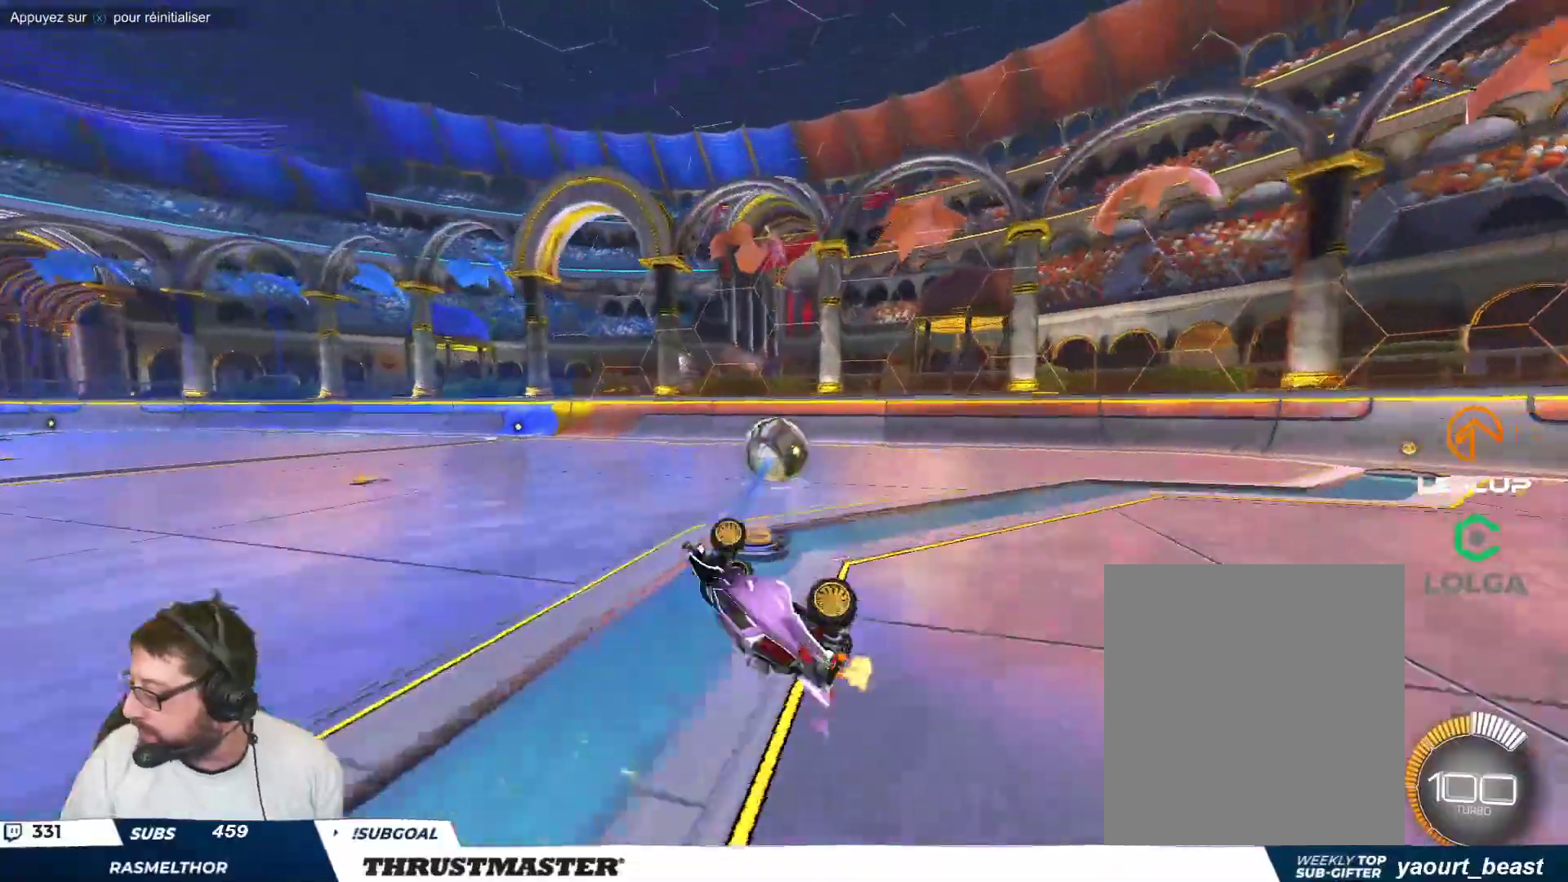
{"buttons": [], "left_stick": "center", "events": [[400, "left_stick", "center"]]}